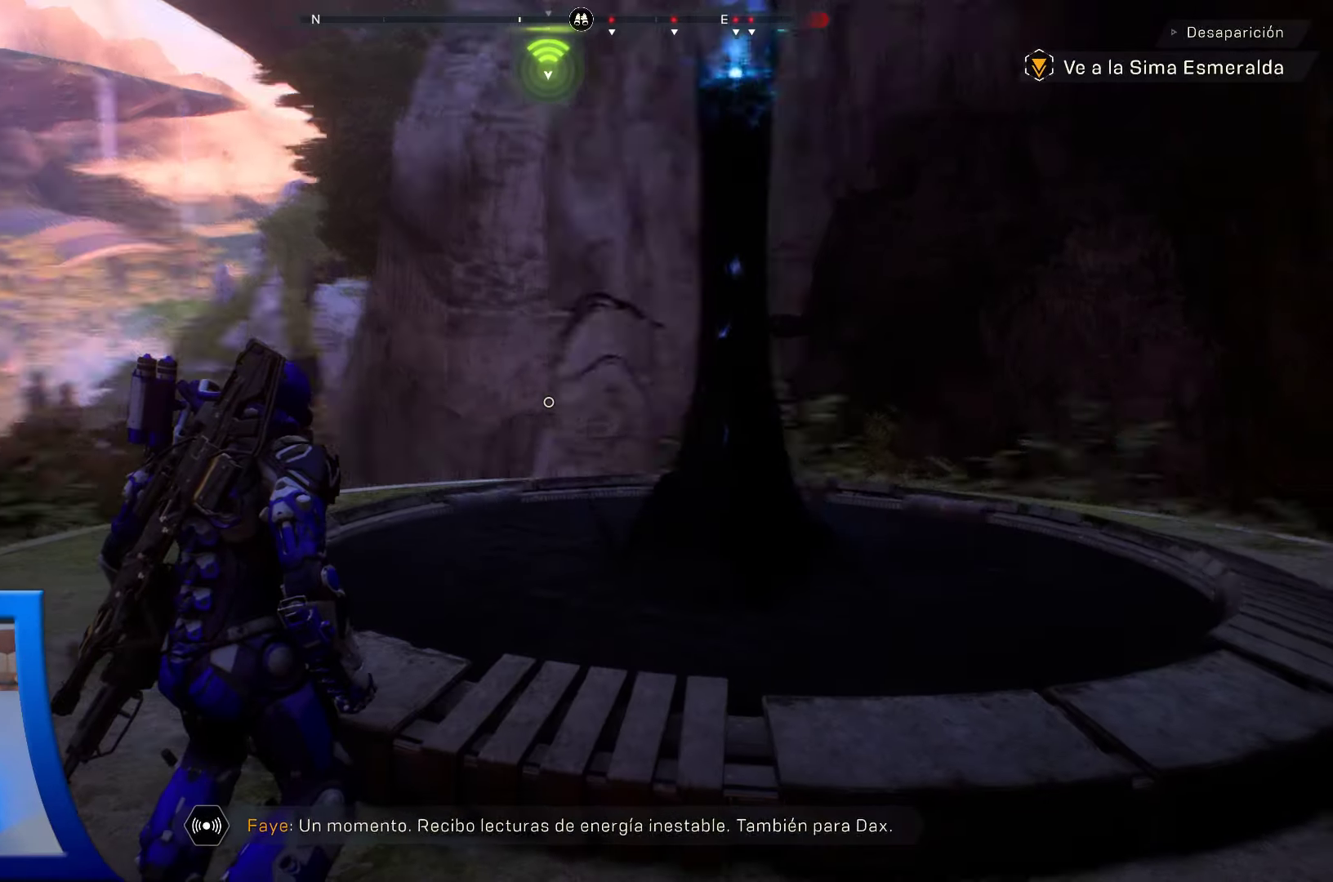
Gameplay with a controller (Xbox layout); each line is a JSON object with the inputs held at the frame after it. "events" lists button and stick changes between this image and that frame as [ms after this image, input, new state], when the widget could be followed in between.
{"buttons": [], "left_stick": "center", "right_stick": "center", "events": [[216, "right_stick", "center"]]}
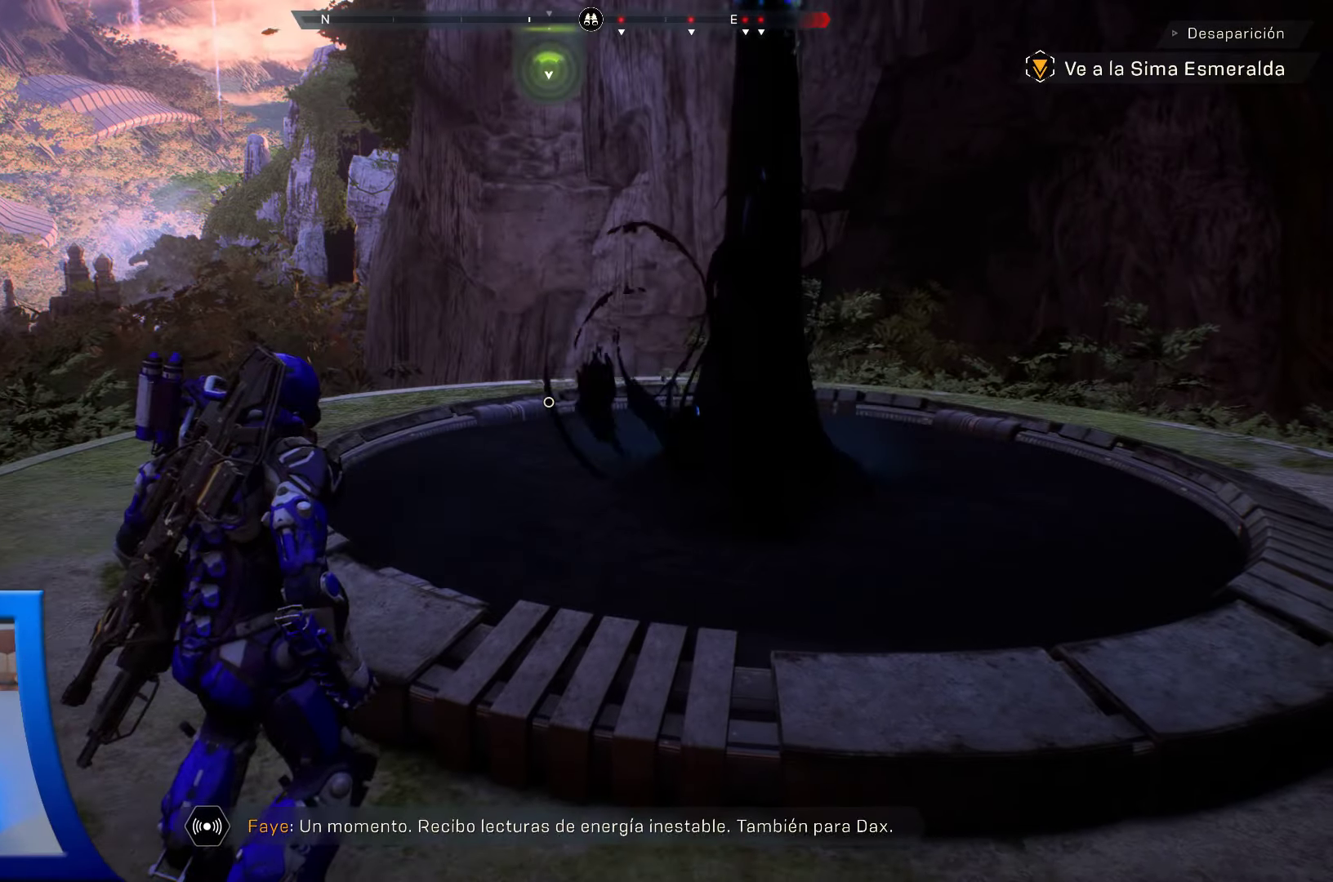
{"buttons": [], "left_stick": "up-left", "right_stick": "center", "events": [[233, "left_stick", "up-left"]]}
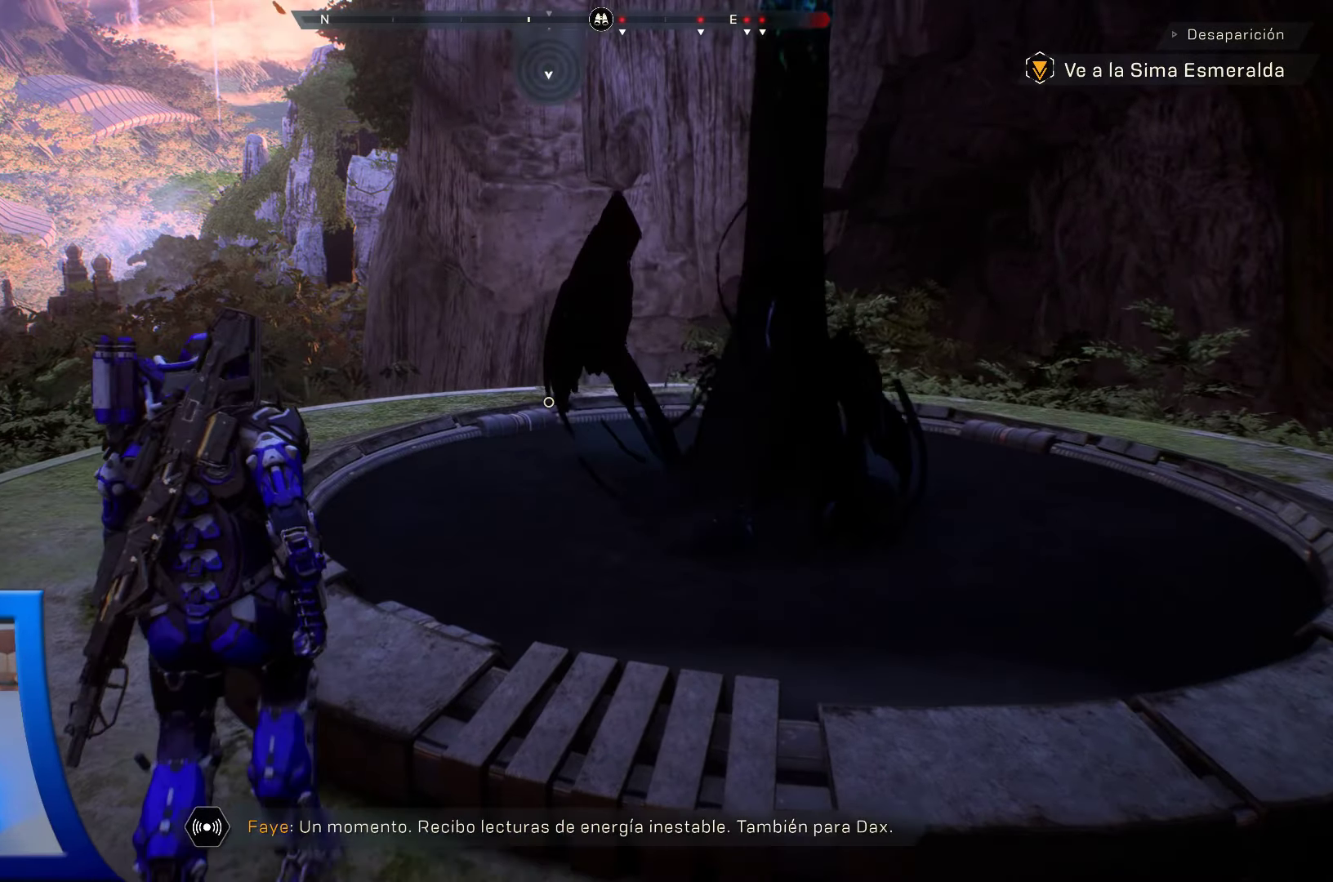
{"buttons": [], "left_stick": "up-left", "right_stick": "center", "events": []}
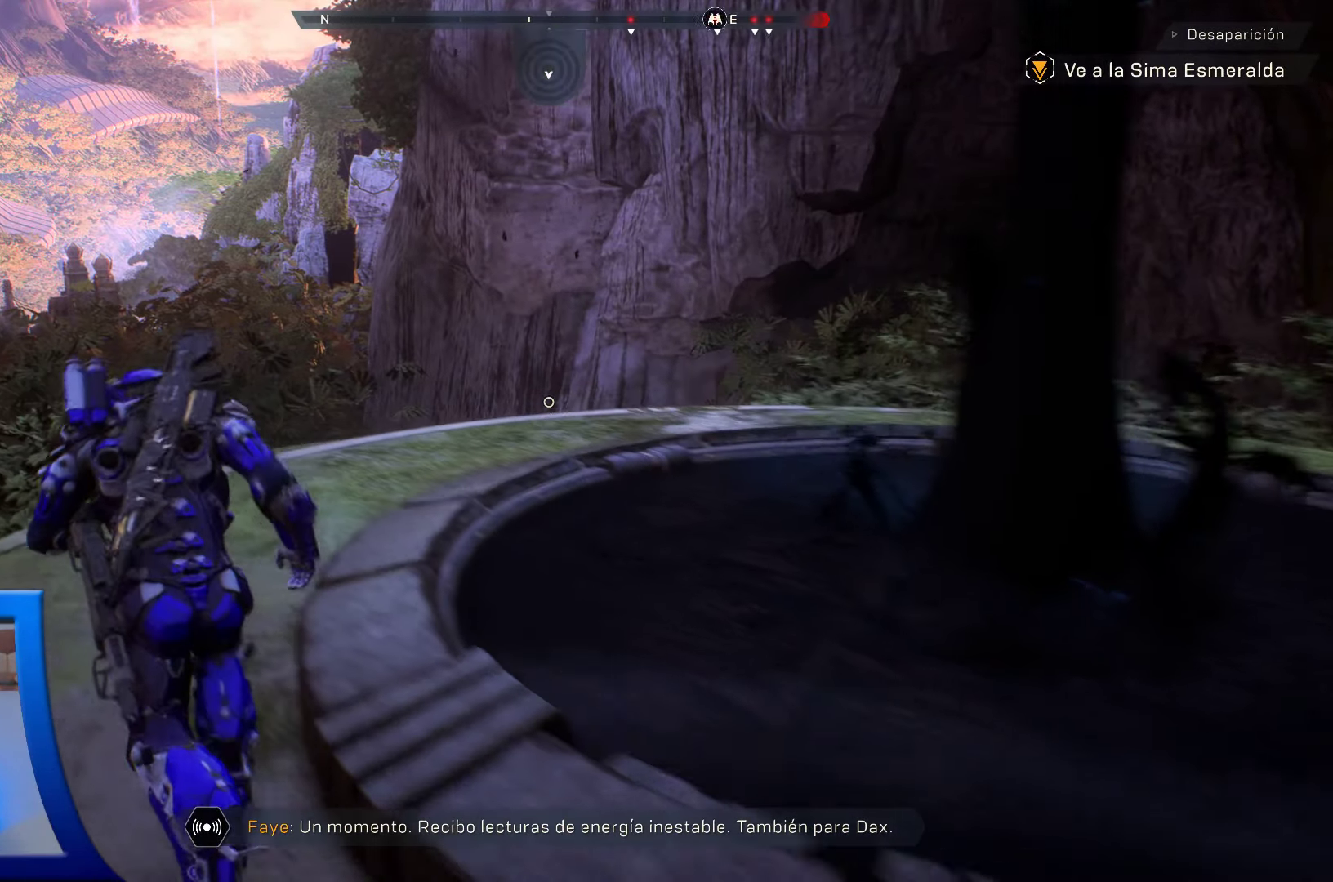
{"buttons": [], "left_stick": "up", "right_stick": "right", "events": [[233, "left_stick", "up"], [283, "right_stick", "down-right"], [416, "right_stick", "right"]]}
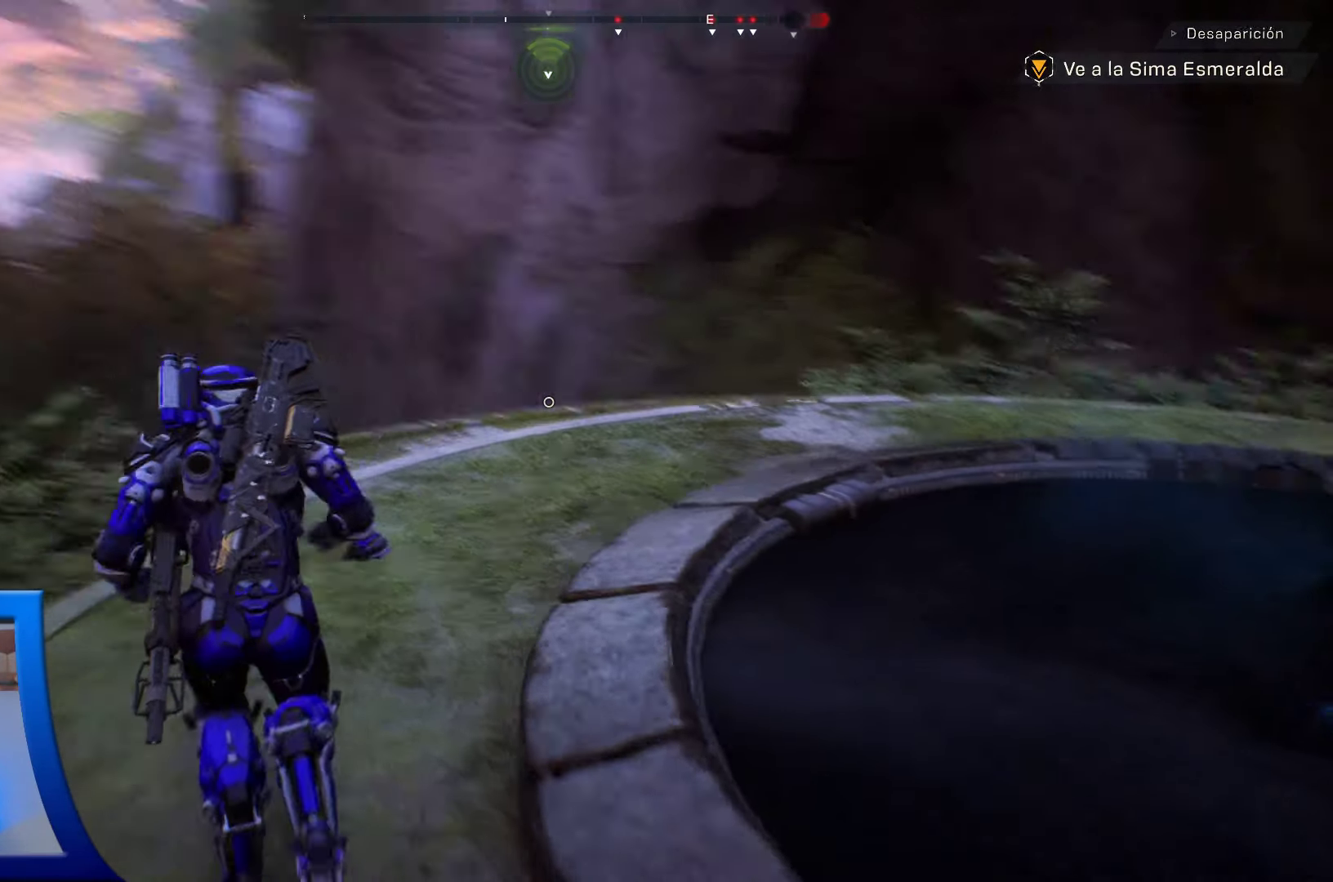
{"buttons": [], "left_stick": "center", "right_stick": "up-right", "events": [[83, "right_stick", "center"], [416, "right_stick", "up-right"], [483, "left_stick", "center"]]}
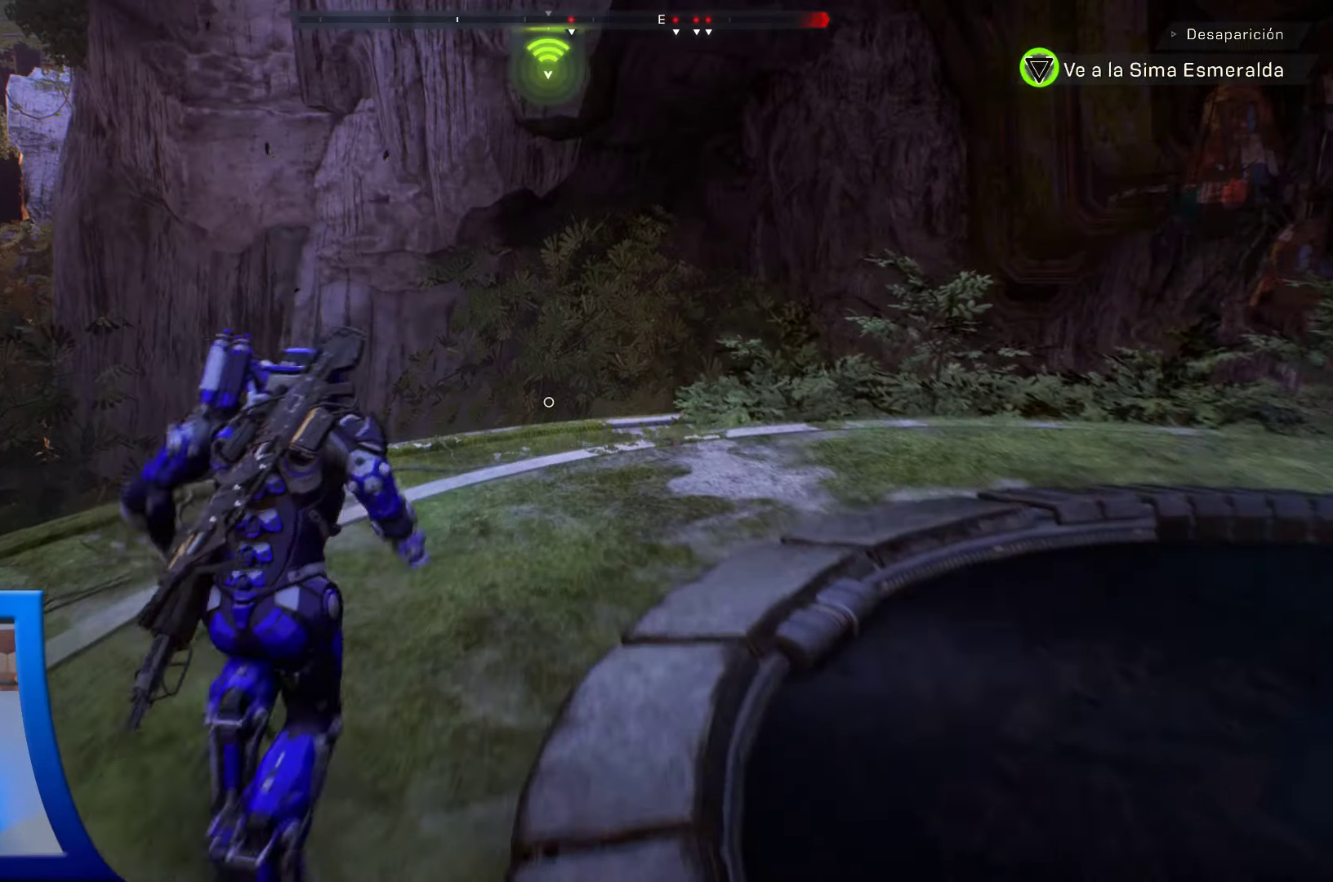
{"buttons": [], "left_stick": "center", "right_stick": "center", "events": [[33, "right_stick", "up"], [266, "right_stick", "center"]]}
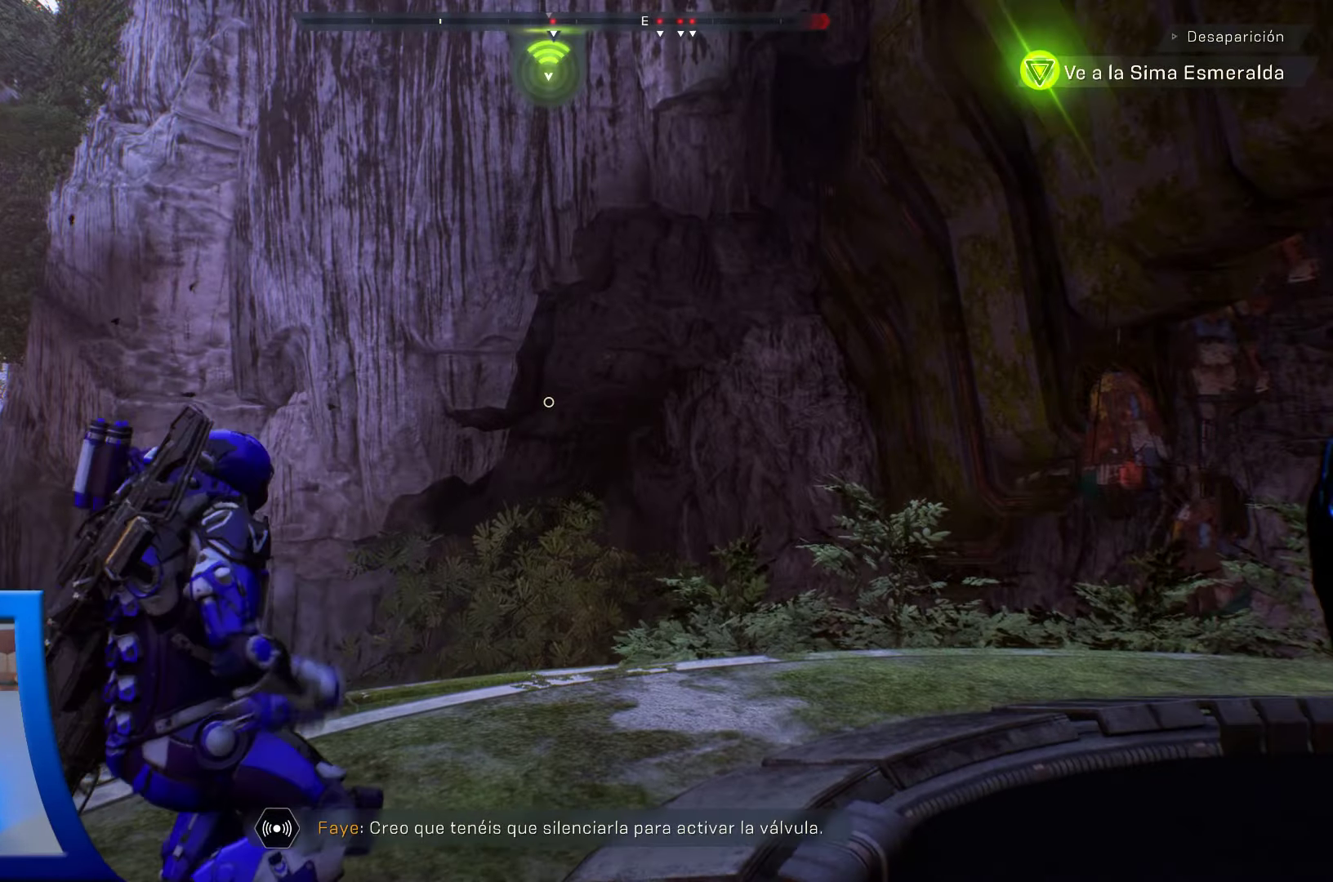
{"buttons": [], "left_stick": "up", "right_stick": "down", "events": [[317, "right_stick", "down"], [433, "left_stick", "up"]]}
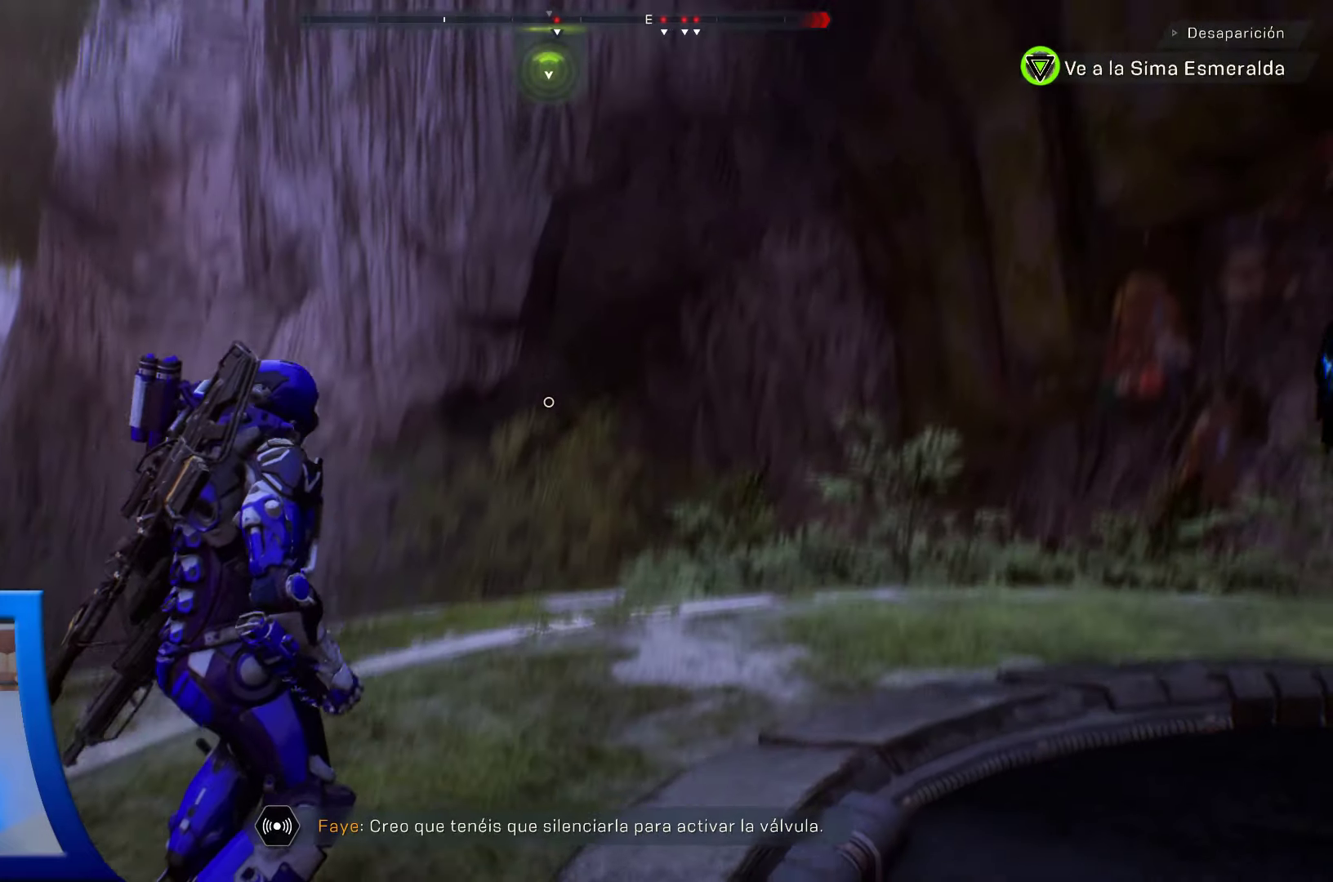
{"buttons": [], "left_stick": "up", "right_stick": "down", "events": [[250, "right_stick", "center"], [500, "right_stick", "down"]]}
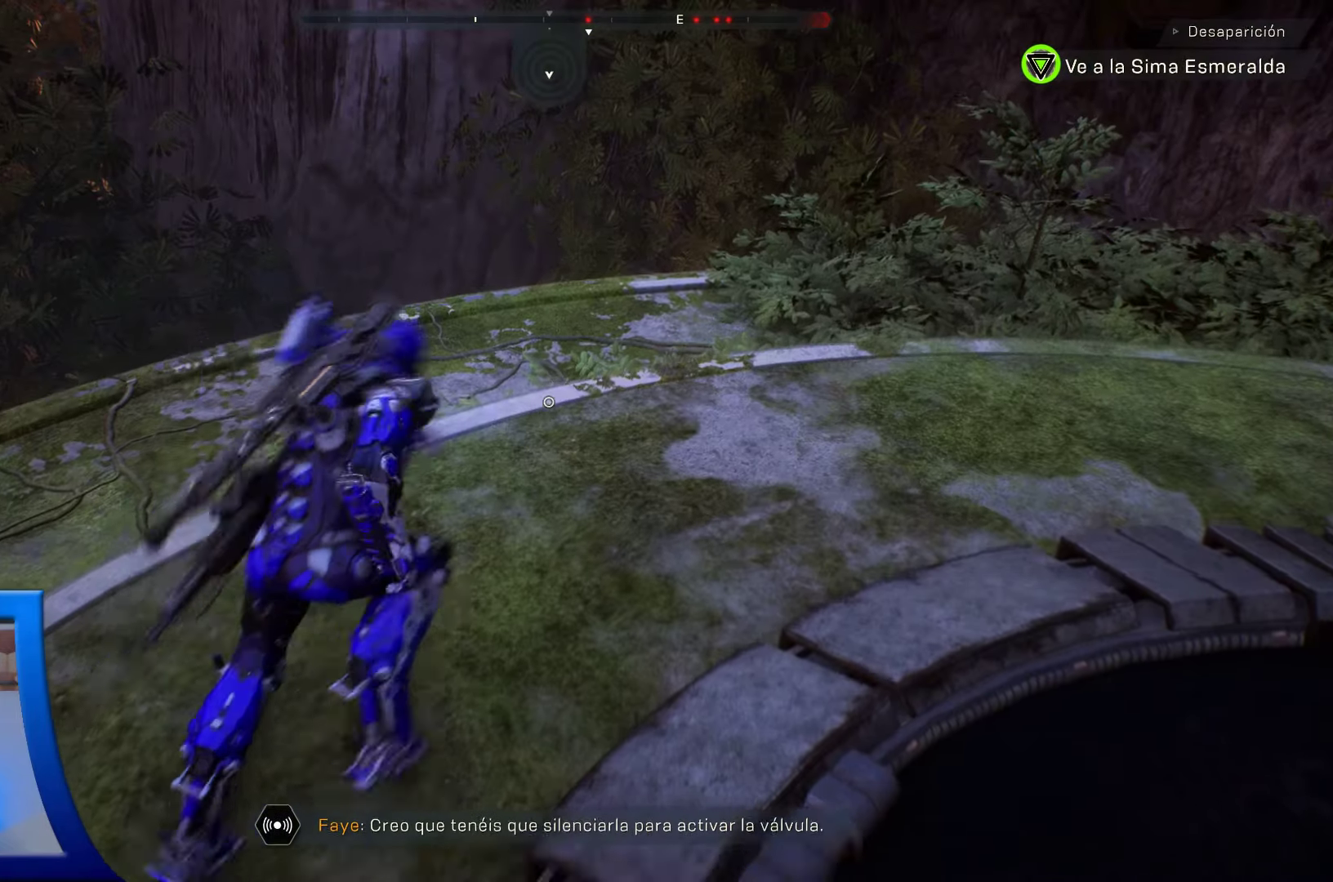
{"buttons": [], "left_stick": "up", "right_stick": "center", "events": [[250, "right_stick", "center"]]}
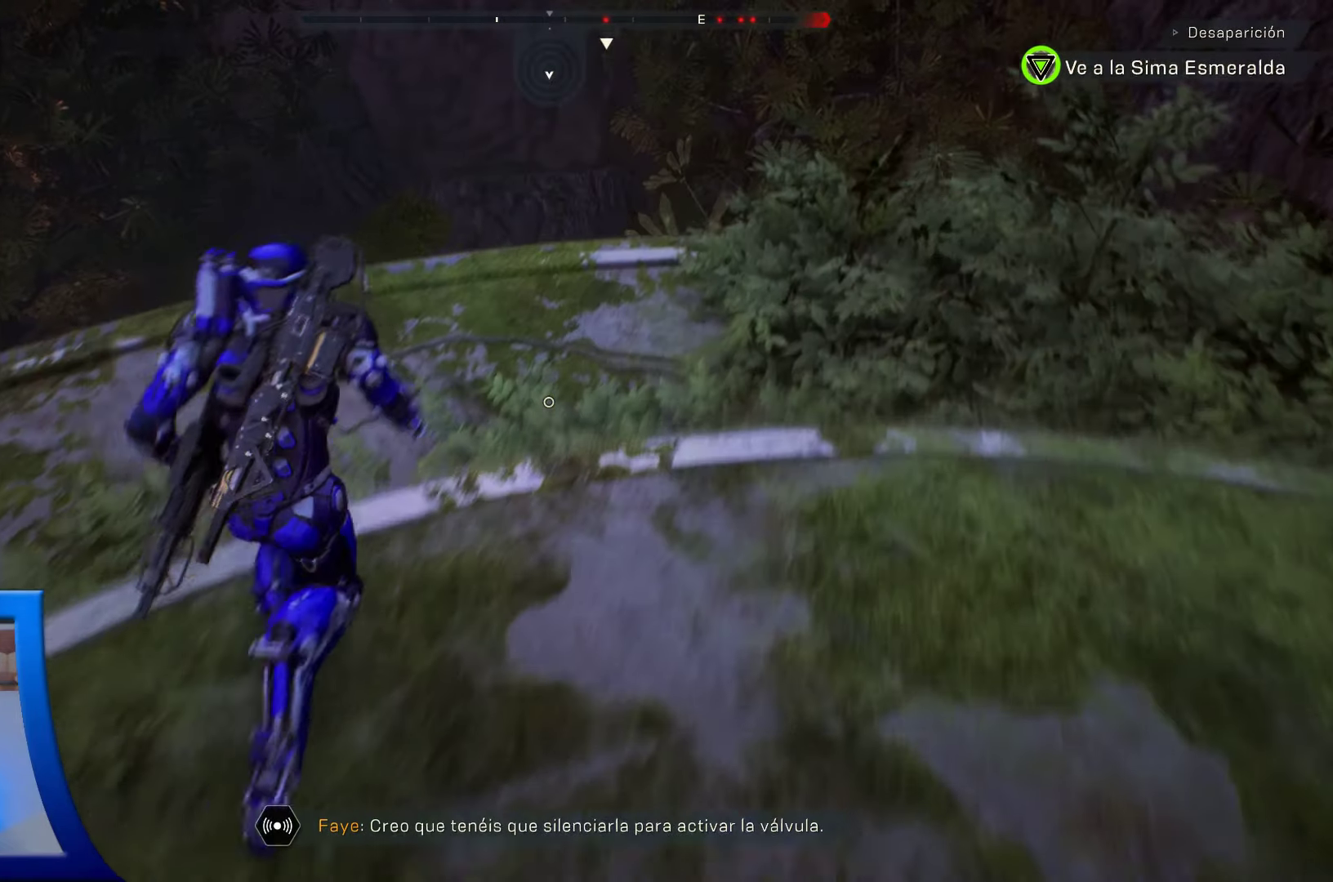
{"buttons": [], "left_stick": "up", "right_stick": "down", "events": [[433, "right_stick", "down"]]}
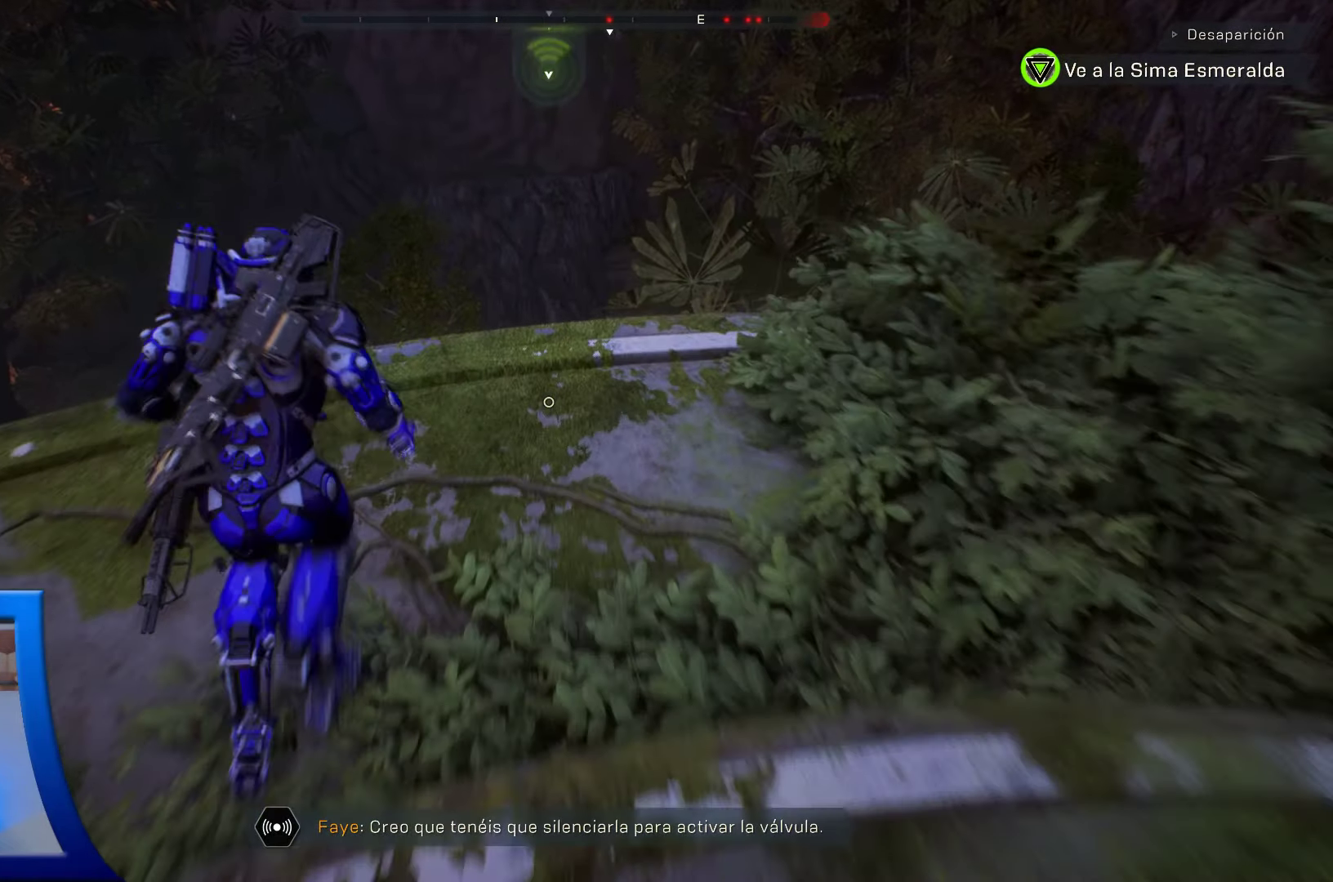
{"buttons": [], "left_stick": "center", "right_stick": "center", "events": [[83, "left_stick", "center"], [250, "right_stick", "center"]]}
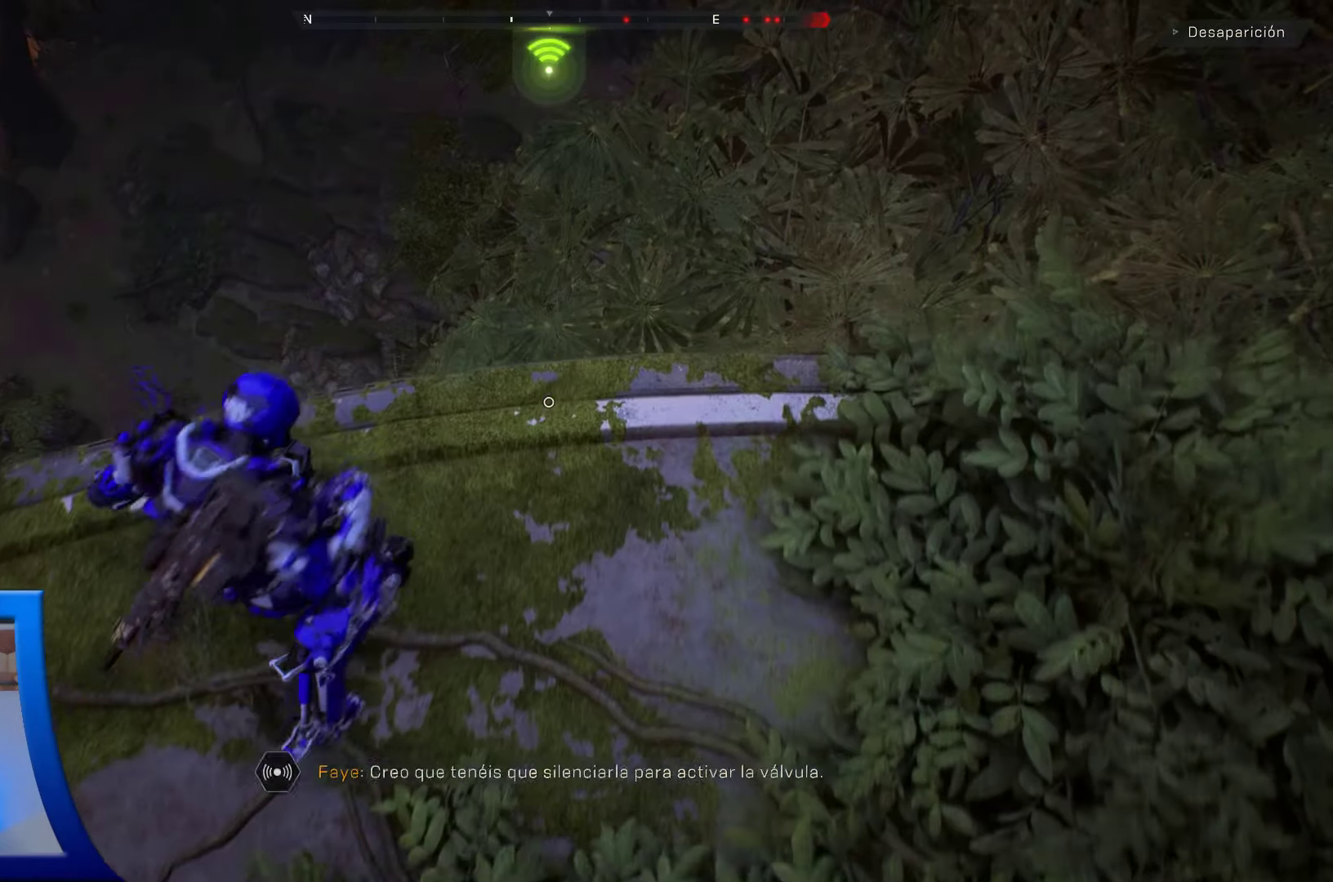
{"buttons": [], "left_stick": "center", "right_stick": "up", "events": [[183, "right_stick", "up-left"], [250, "right_stick", "up"]]}
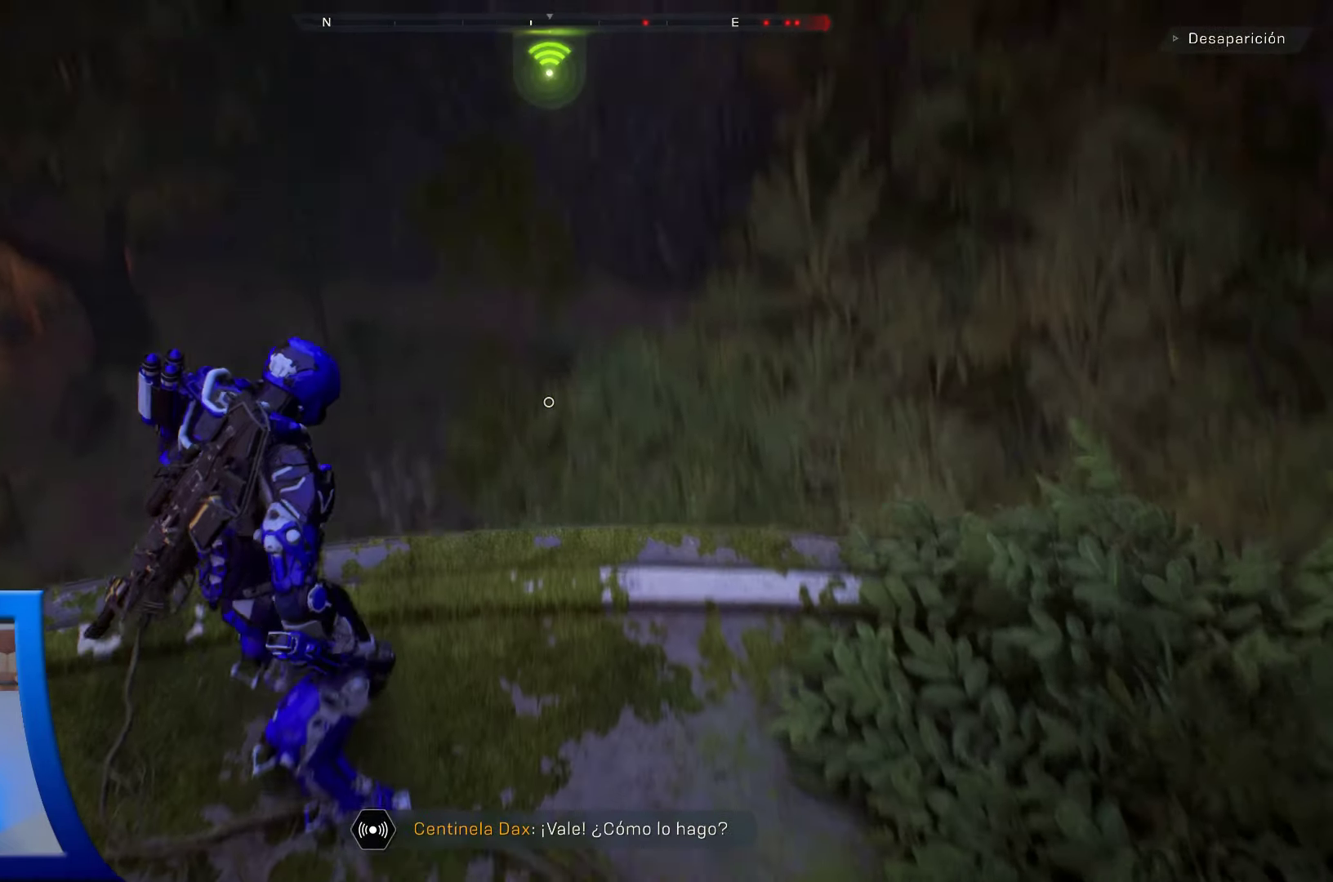
{"buttons": [], "left_stick": "center", "right_stick": "center", "events": [[67, "right_stick", "up-left"], [200, "right_stick", "center"]]}
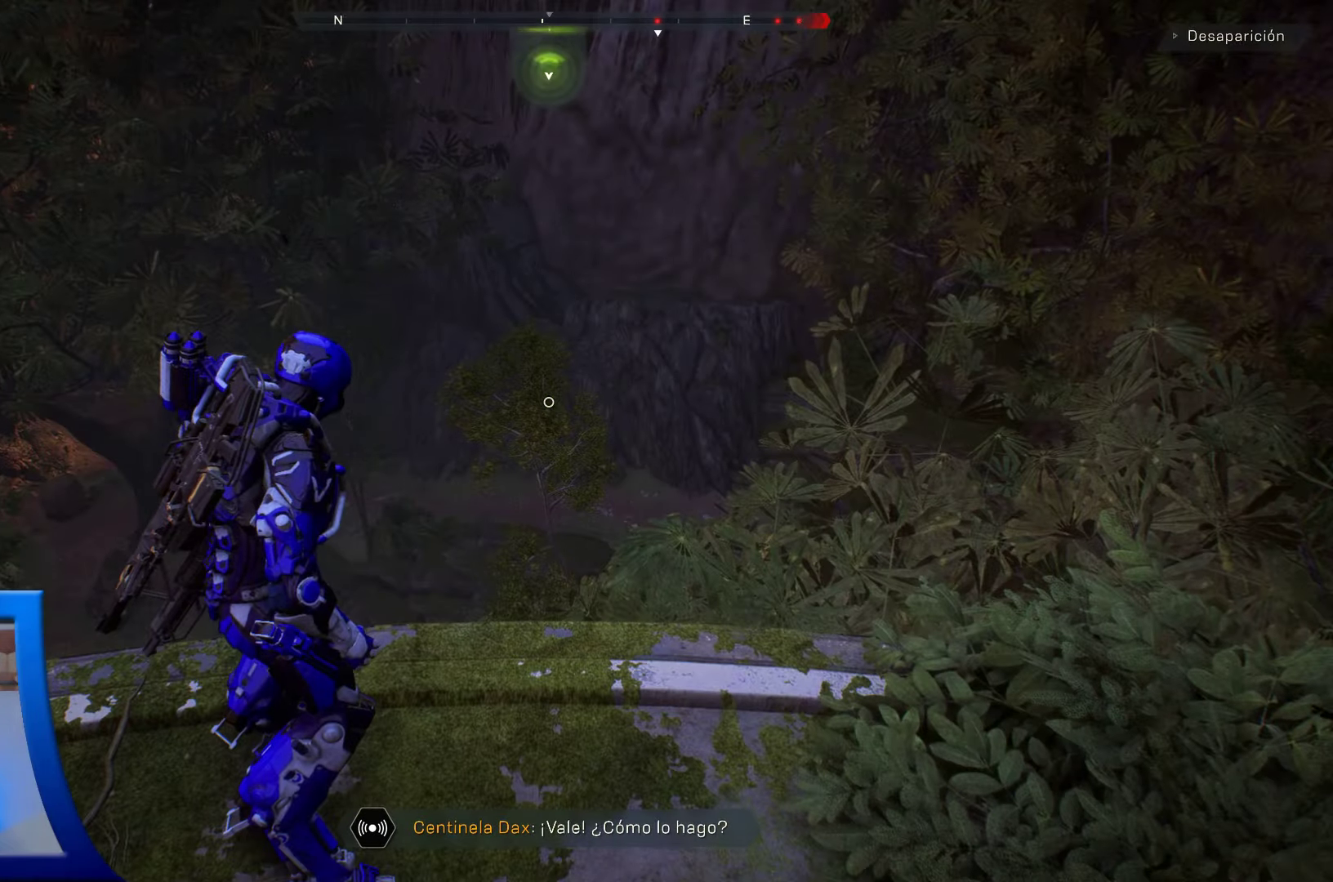
{"buttons": [], "left_stick": "center", "right_stick": "down", "events": [[50, "right_stick", "up"], [100, "right_stick", "center"], [167, "right_stick", "down"]]}
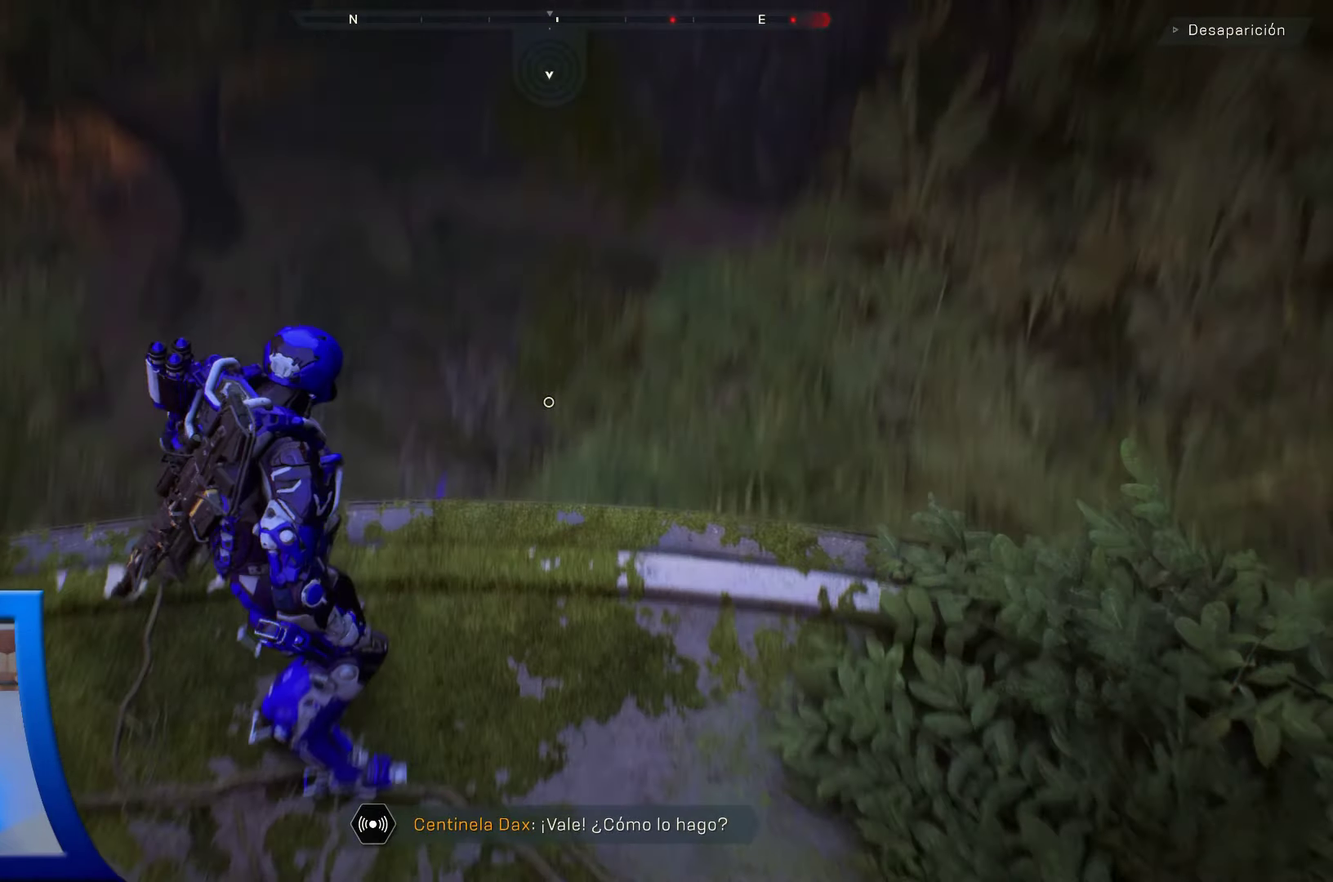
{"buttons": [], "left_stick": "center", "right_stick": "center", "events": [[183, "right_stick", "center"]]}
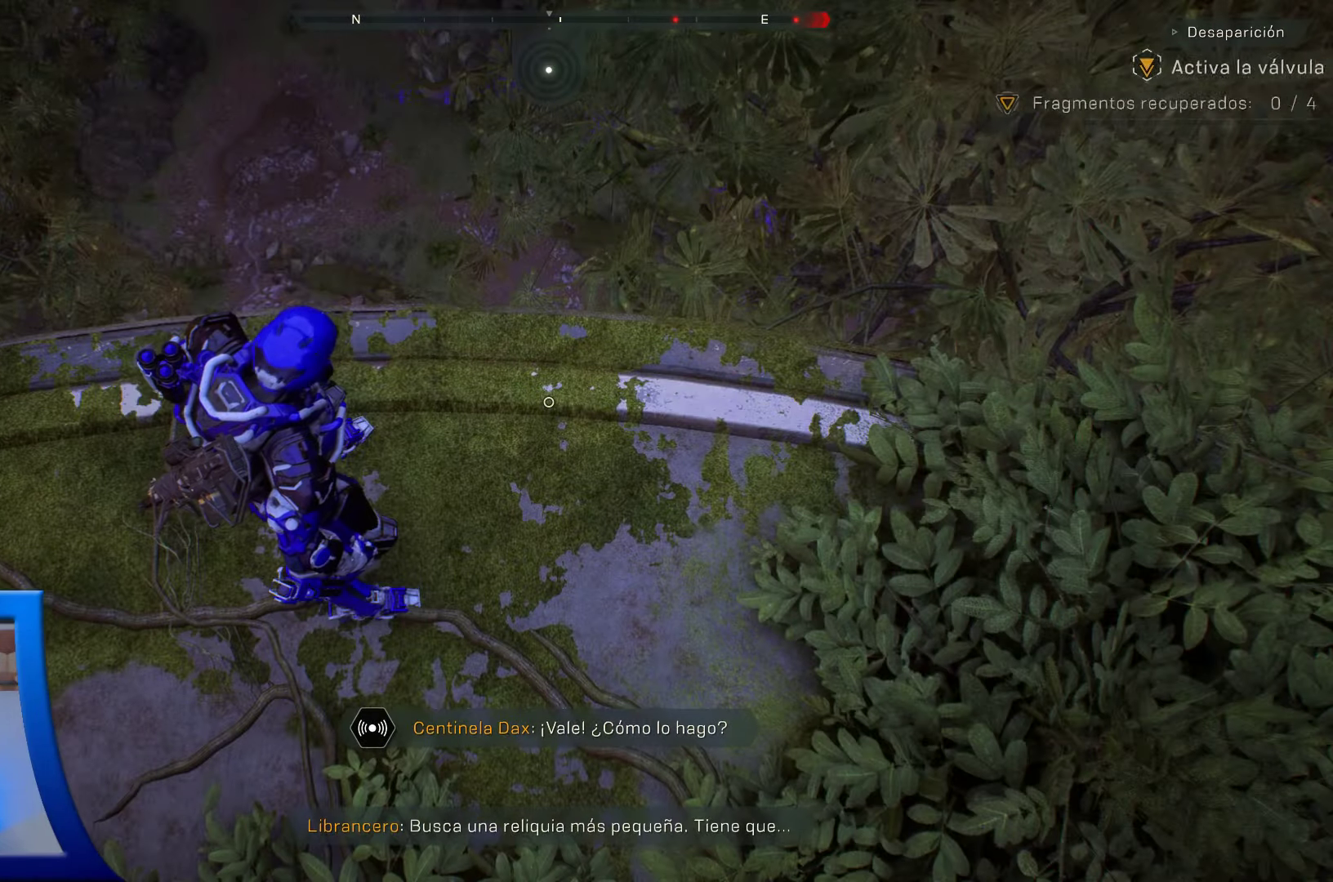
{"buttons": [], "left_stick": "center", "right_stick": "up", "events": [[67, "right_stick", "up"]]}
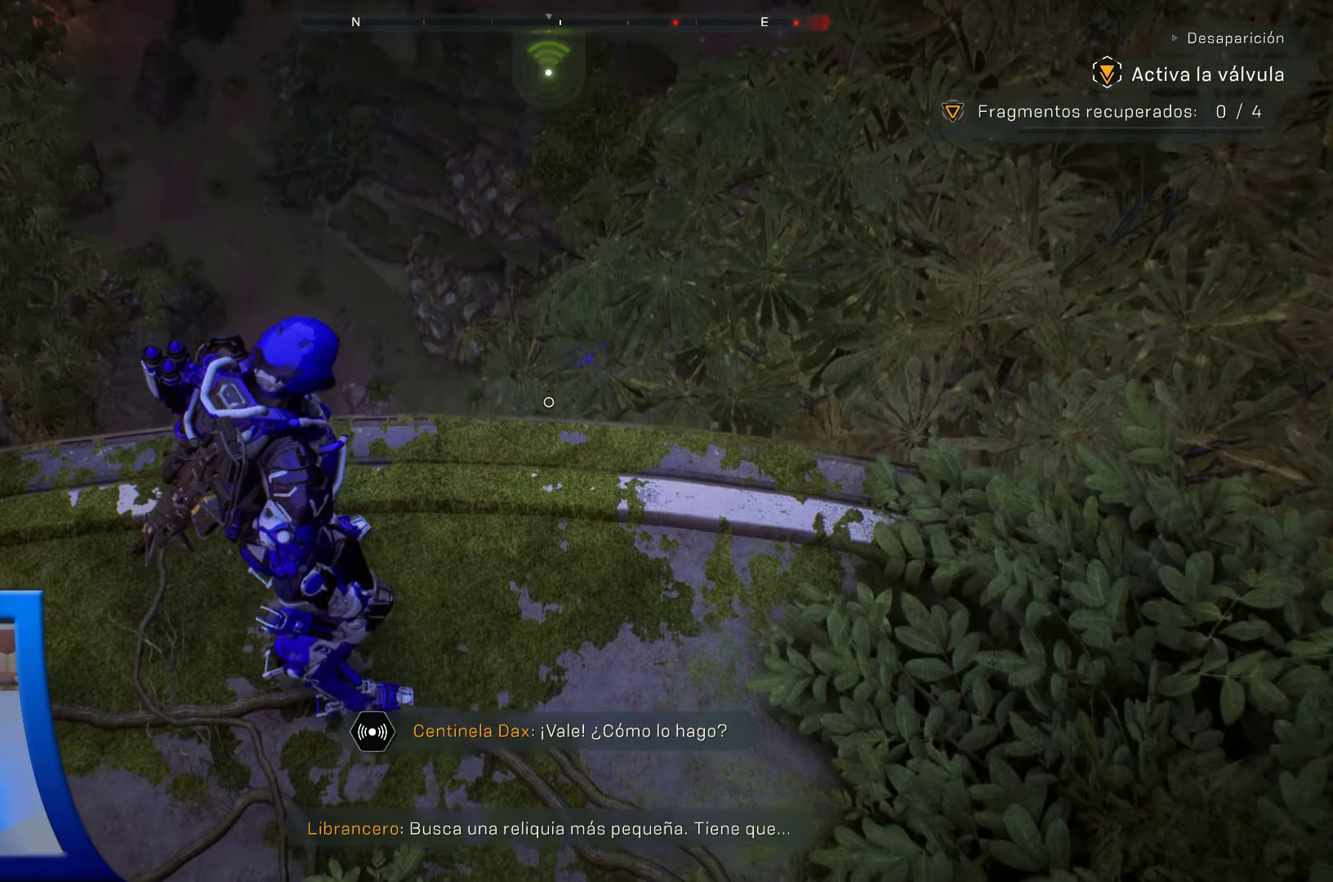
{"buttons": [], "left_stick": "center", "right_stick": "center", "events": [[250, "right_stick", "center"]]}
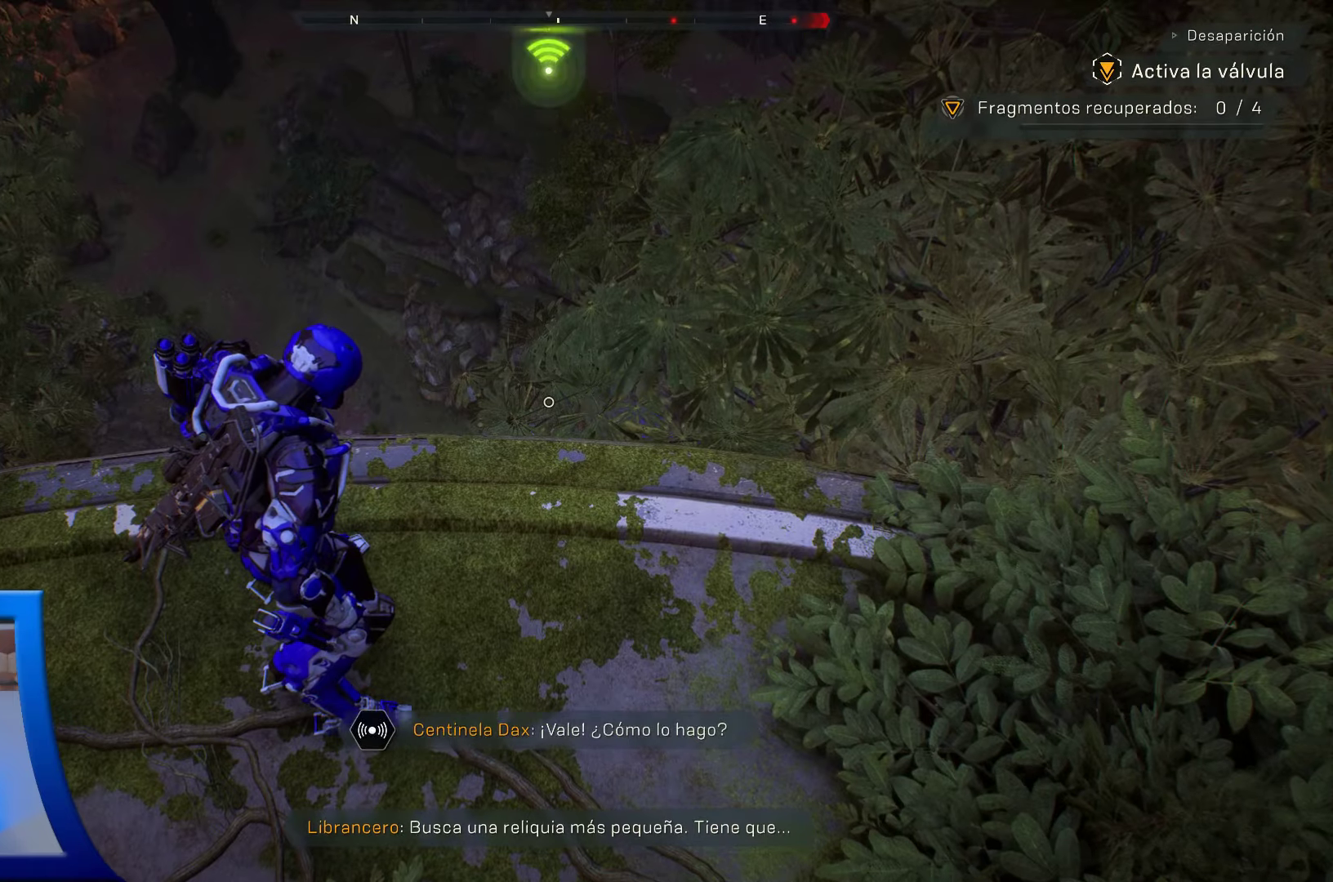
{"buttons": [], "left_stick": "center", "right_stick": "center", "events": [[84, "right_stick", "down"], [267, "right_stick", "center"]]}
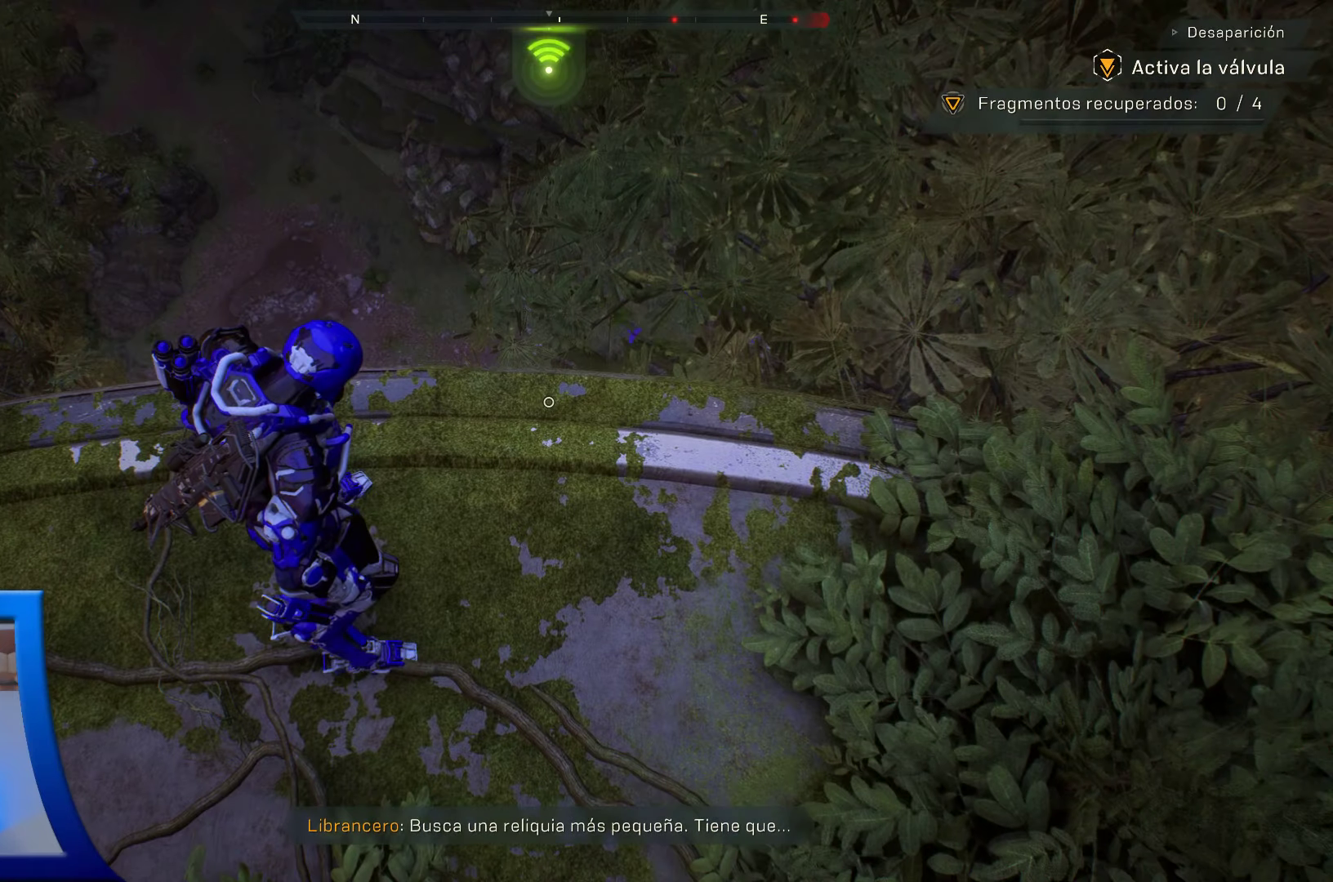
{"buttons": [], "left_stick": "center", "right_stick": "center", "events": []}
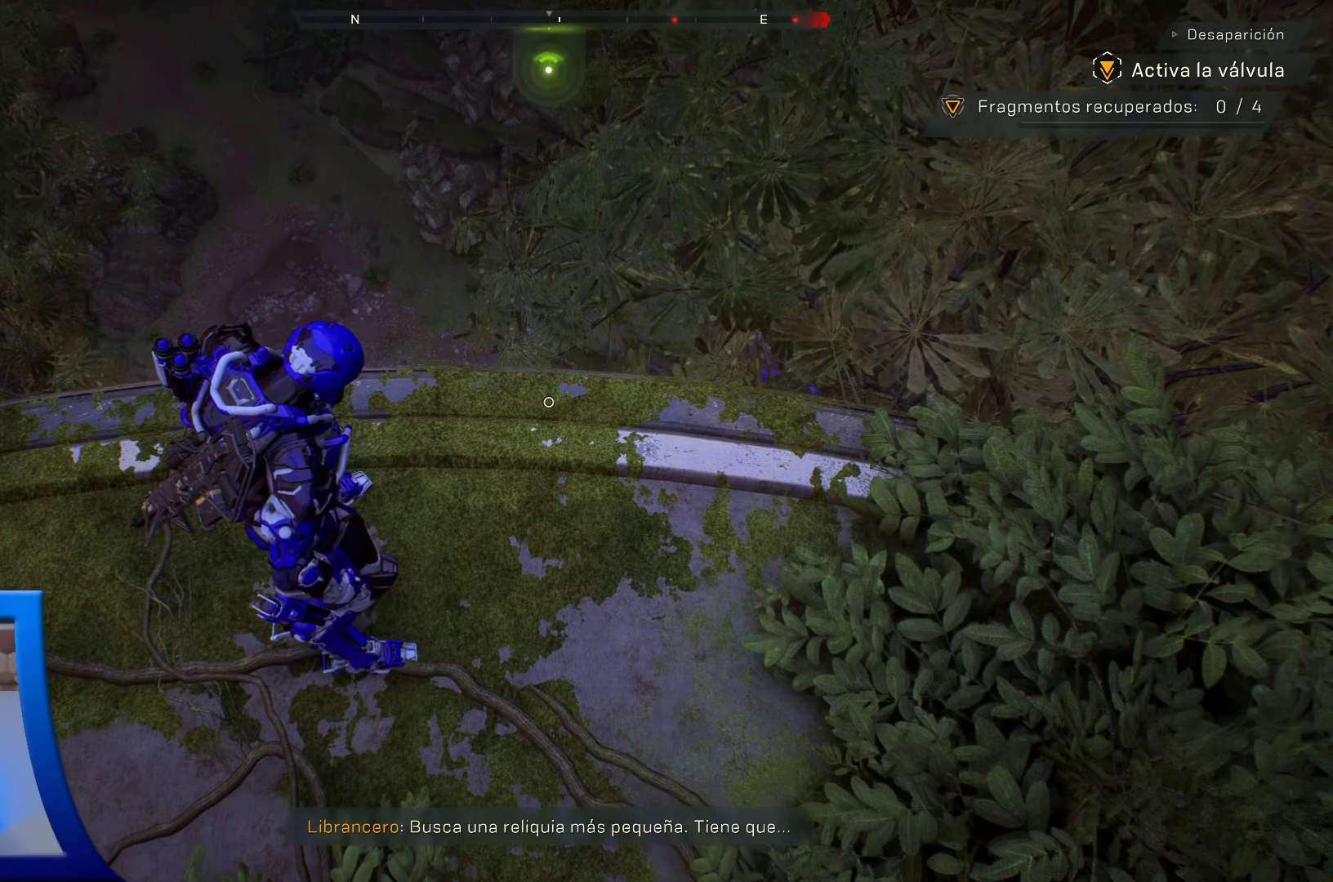
{"buttons": [], "left_stick": "center", "right_stick": "up", "events": [[334, "right_stick", "up"]]}
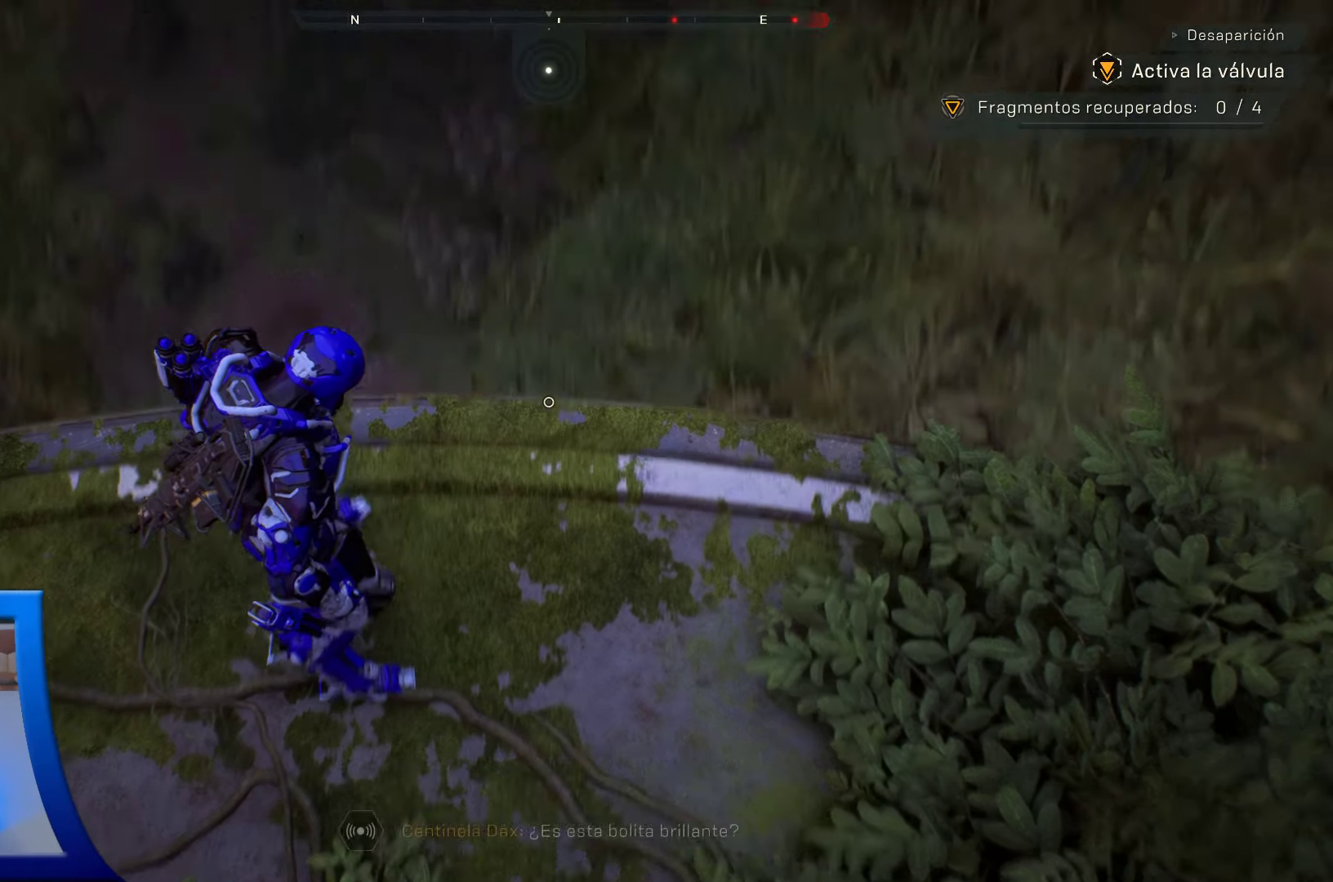
{"buttons": [], "left_stick": "center", "right_stick": "center", "events": [[217, "right_stick", "center"]]}
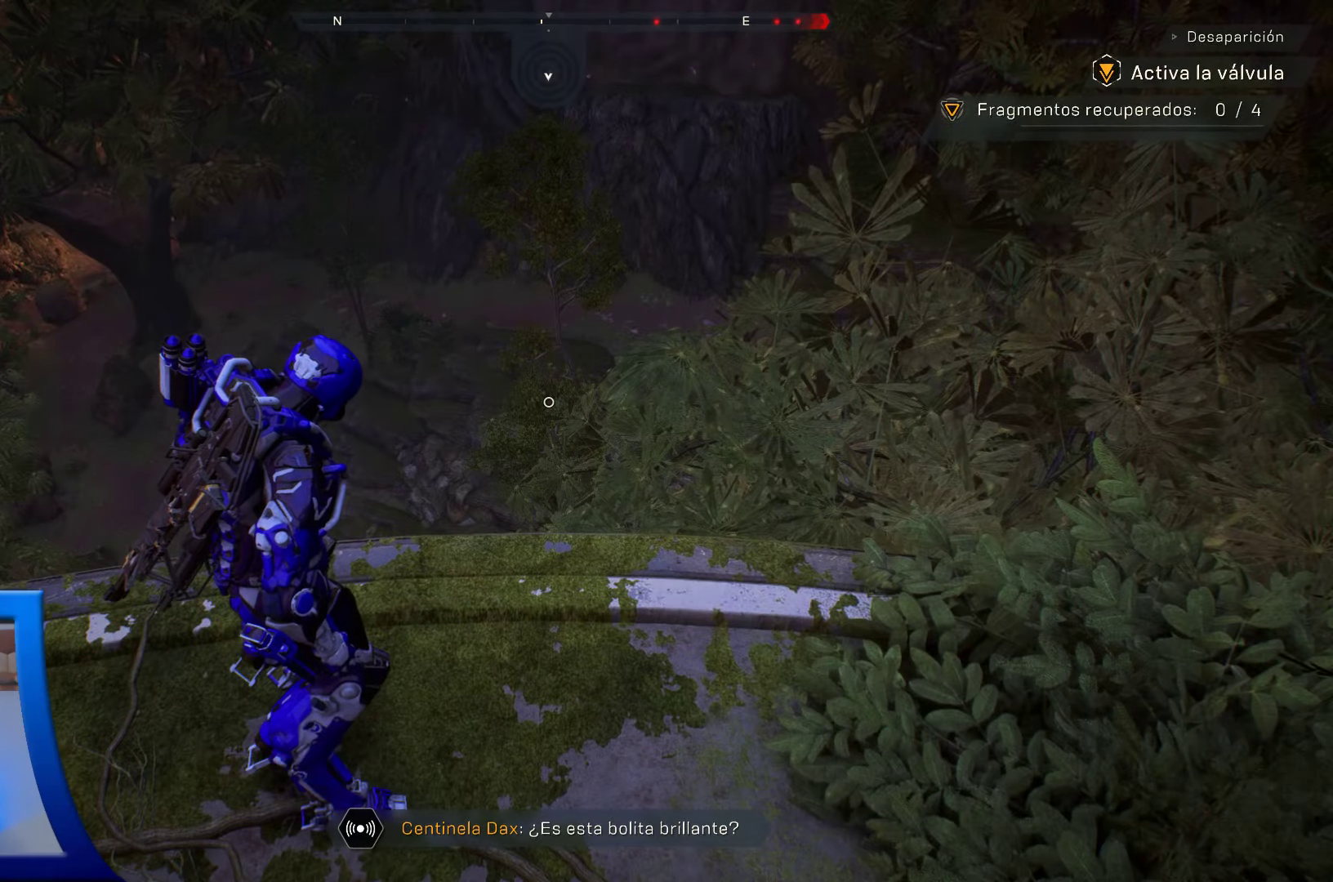
{"buttons": [], "left_stick": "center", "right_stick": "center", "events": []}
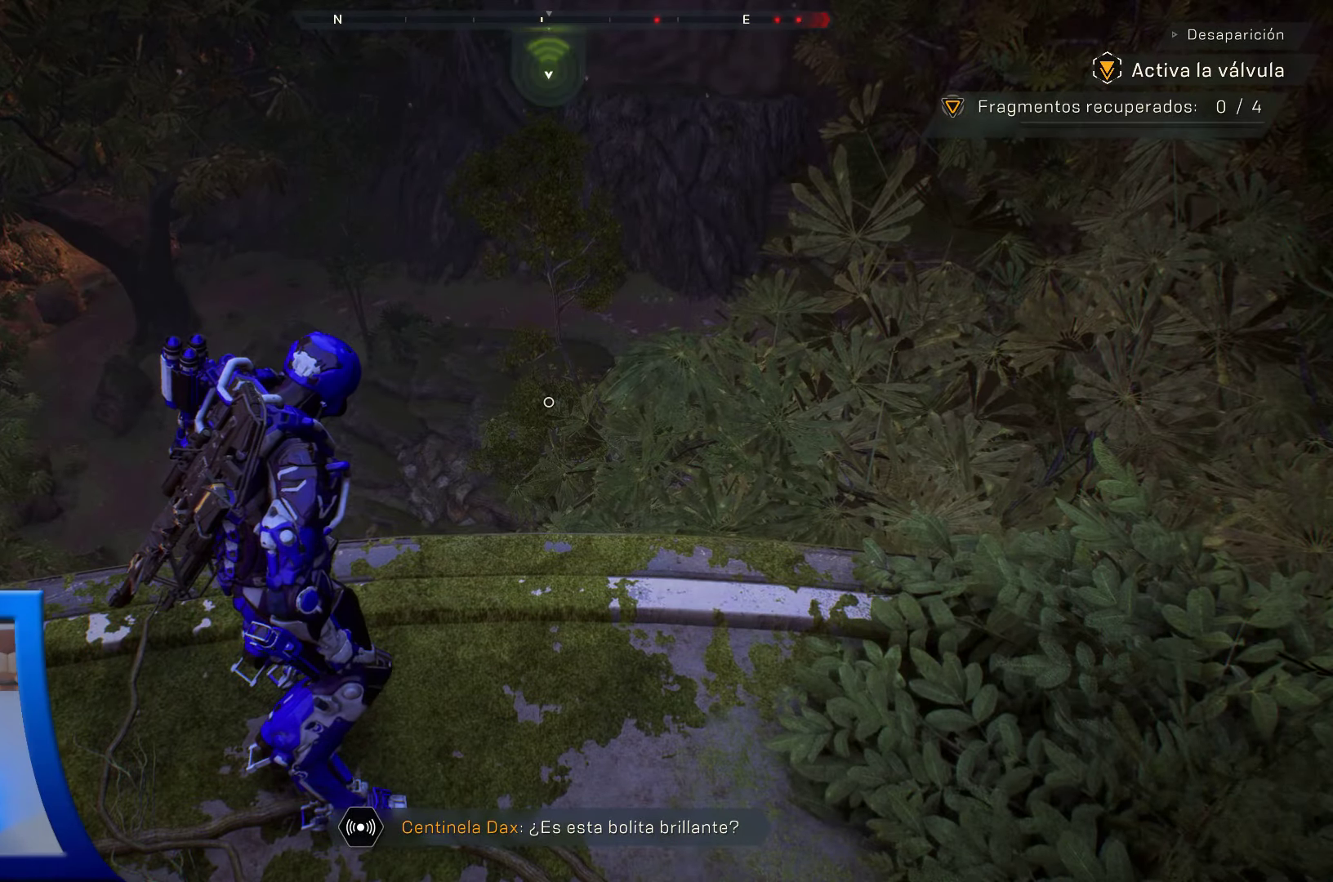
{"buttons": [], "left_stick": "center", "right_stick": "up", "events": [[17, "right_stick", "up"]]}
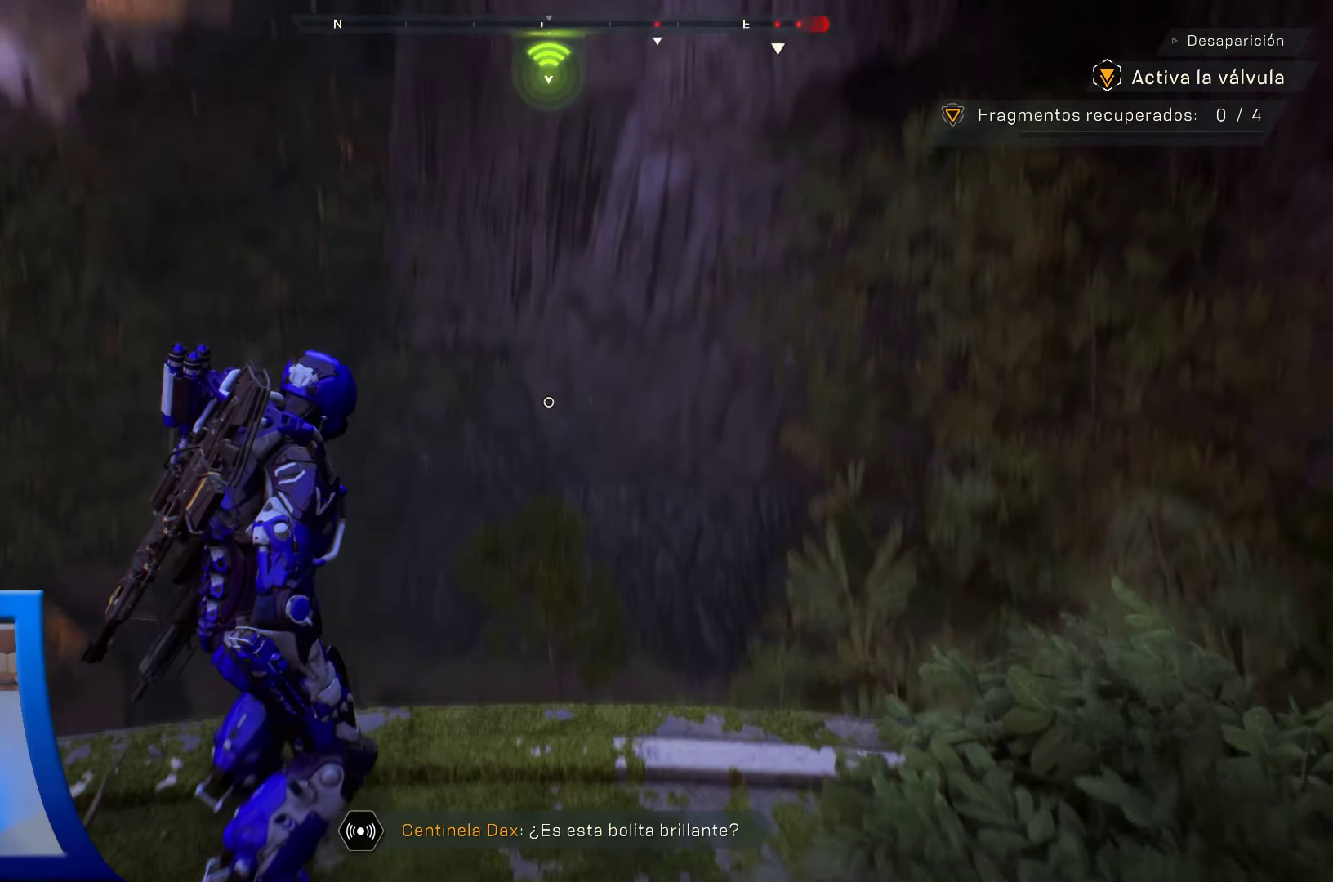
{"buttons": [], "left_stick": "center", "right_stick": "center", "events": [[17, "right_stick", "center"], [217, "right_stick", "up"], [500, "right_stick", "center"]]}
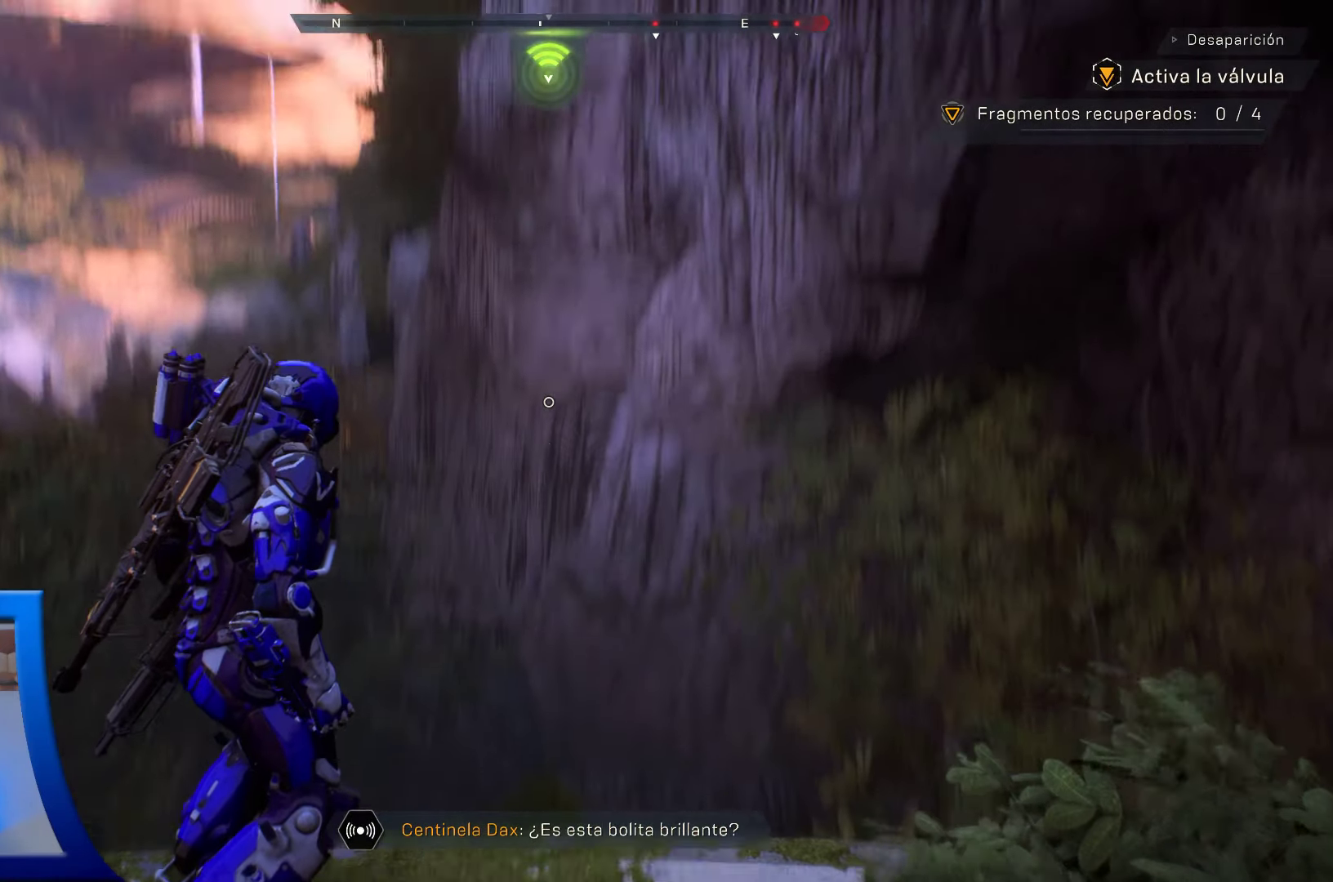
{"buttons": [], "left_stick": "center", "right_stick": "down", "events": [[334, "right_stick", "down"]]}
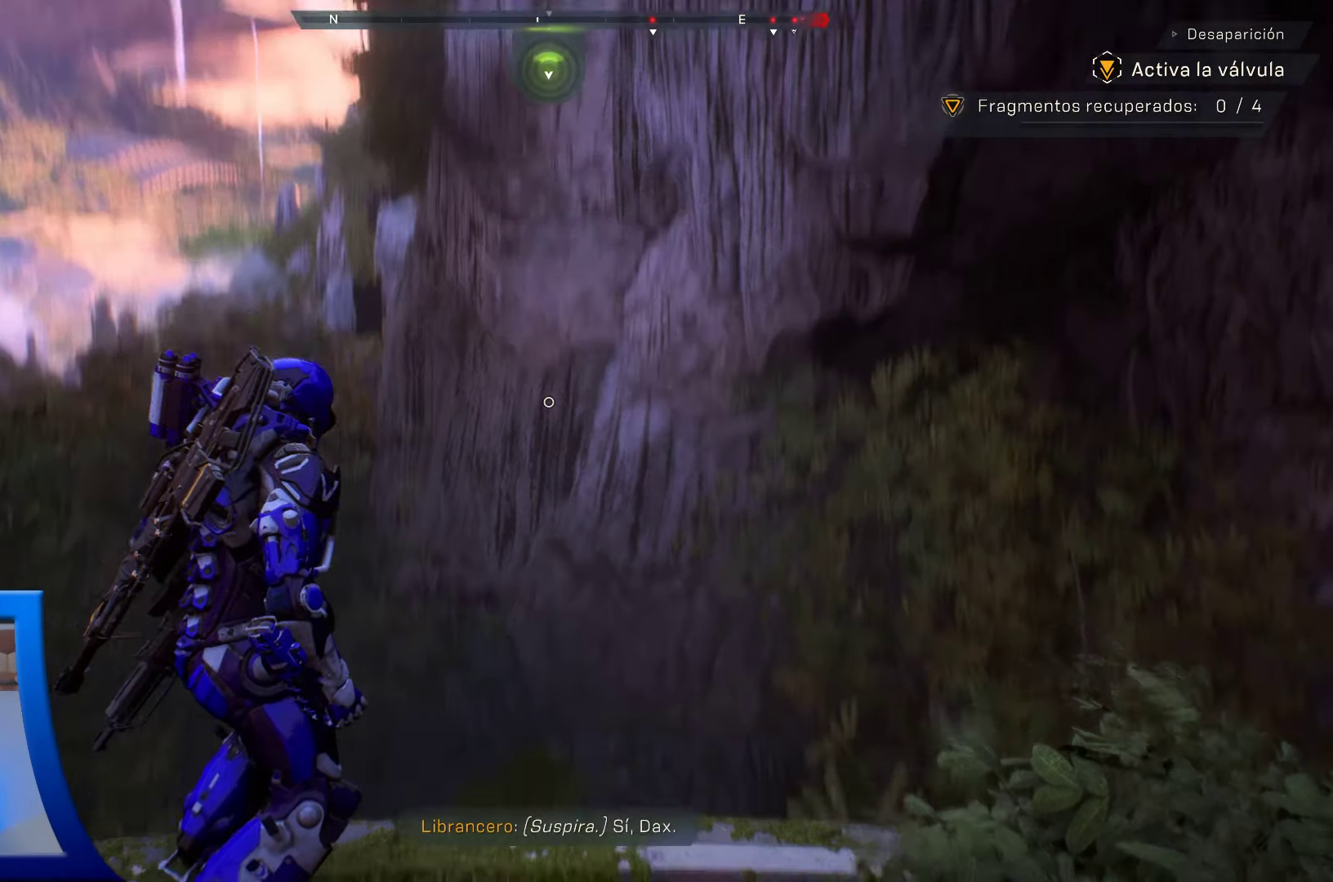
{"buttons": [], "left_stick": "center", "right_stick": "center", "events": [[100, "right_stick", "center"]]}
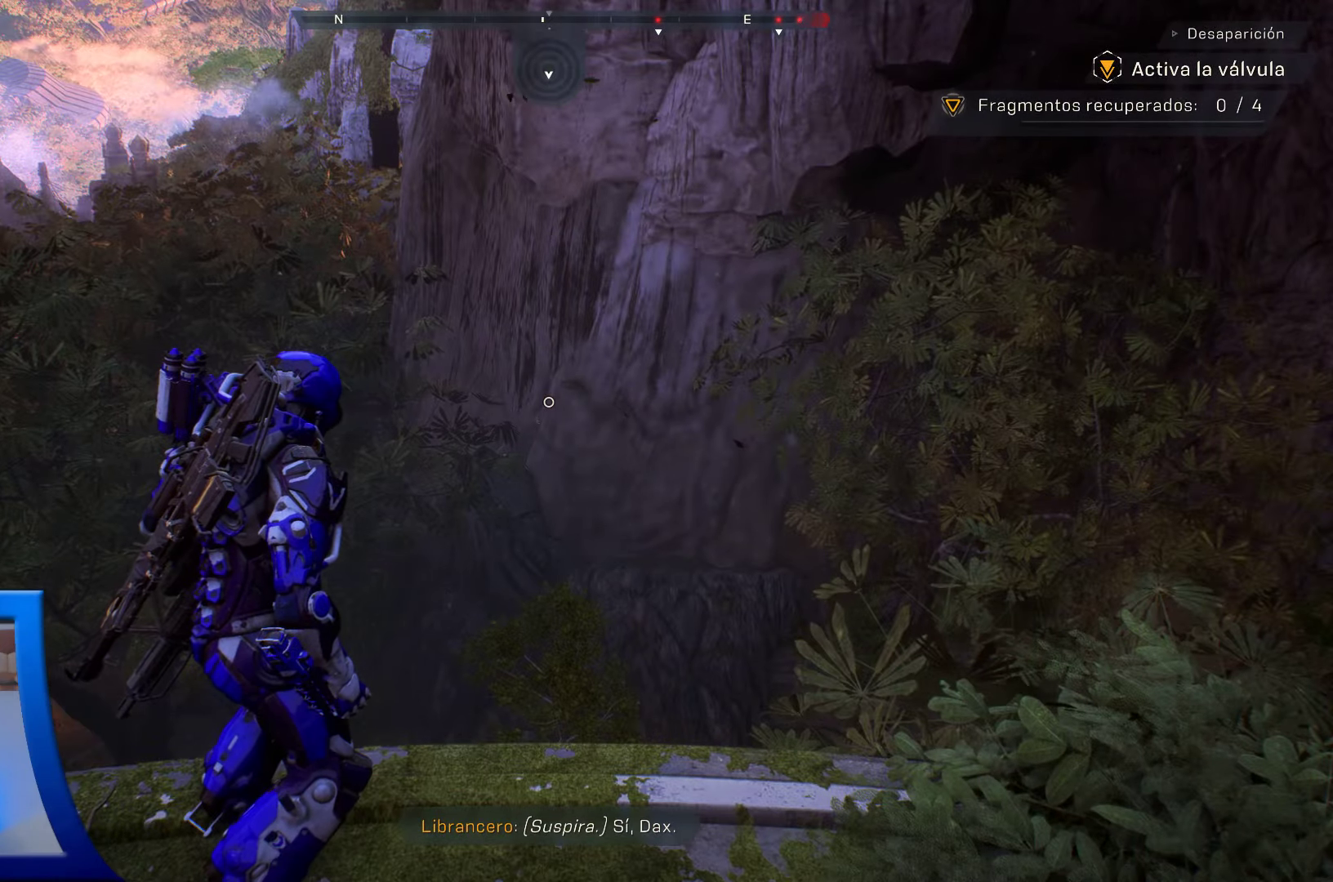
{"buttons": [], "left_stick": "center", "right_stick": "center", "events": []}
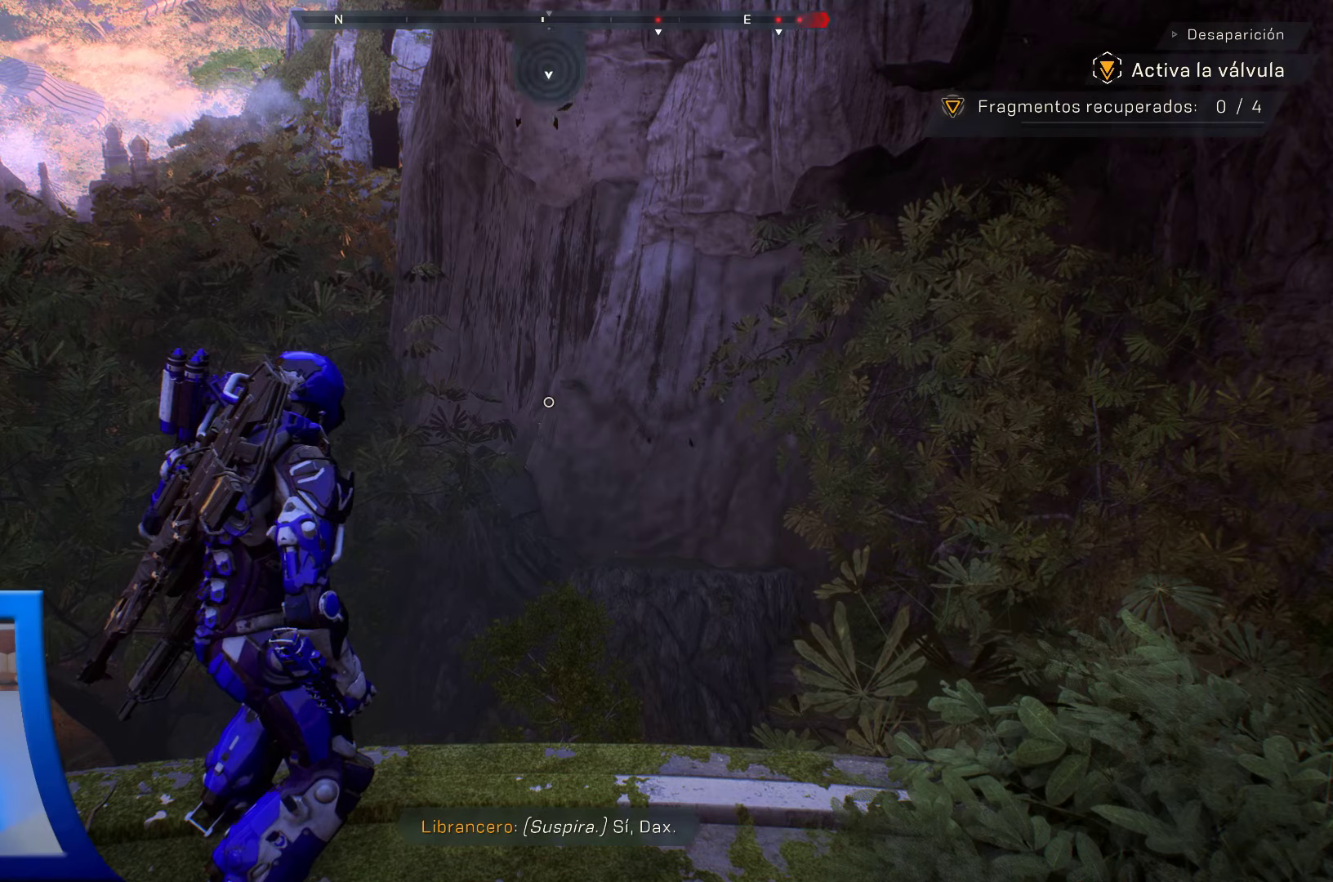
{"buttons": [], "left_stick": "center", "right_stick": "center", "events": []}
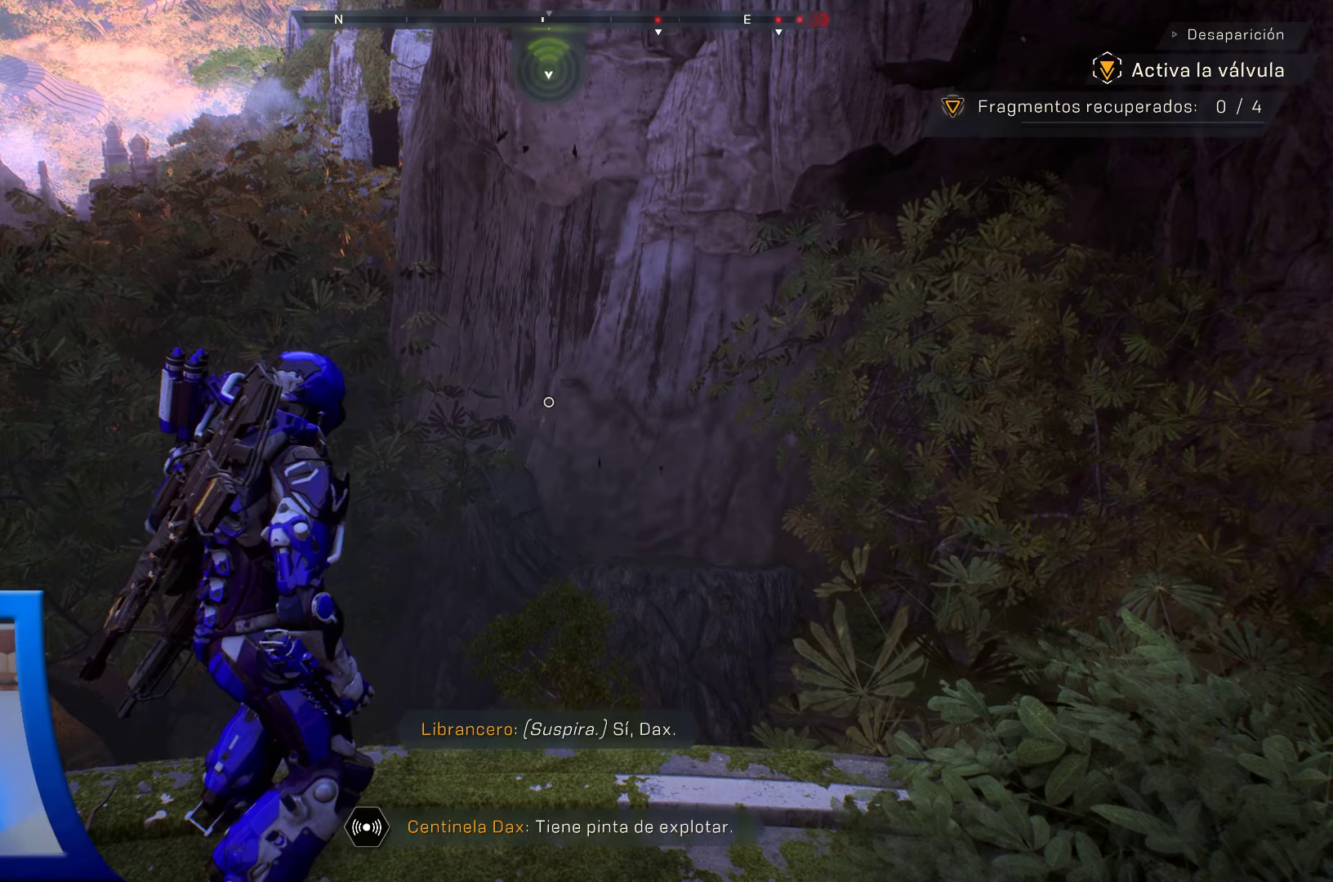
{"buttons": [], "left_stick": "center", "right_stick": "center", "events": [[233, "right_stick", "down"], [483, "right_stick", "center"]]}
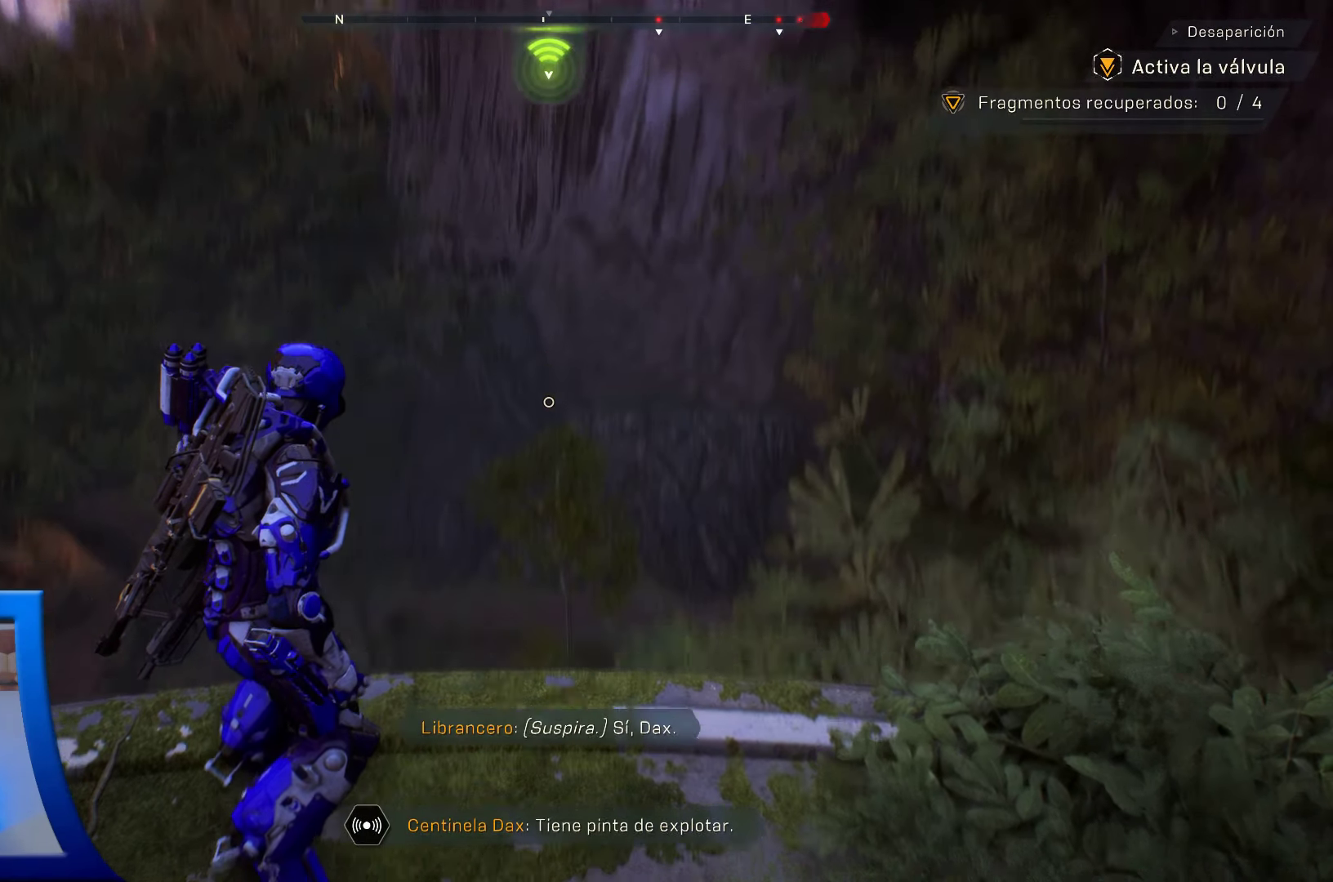
{"buttons": [], "left_stick": "center", "right_stick": "center", "events": []}